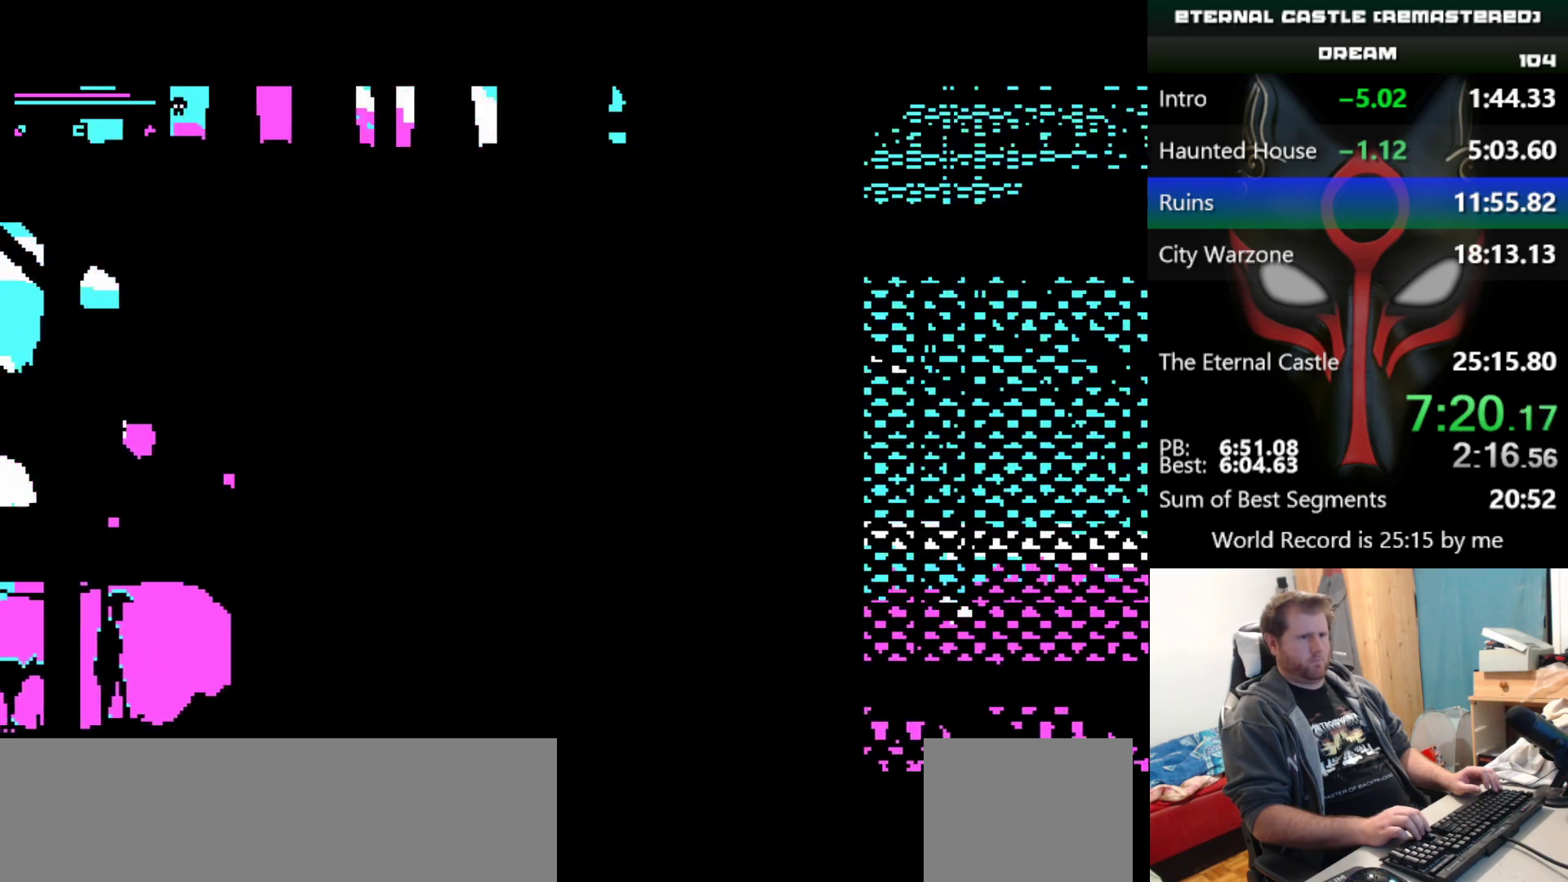
Gameplay with keyboard; each line is a JSON object with the keys held at the frame after it. "events" lists presses ("down") and releases ("up") of "alt", "ctrl", "down", "left", "right", "shift", "space" and "up" between this image and that frame as [ms after this image, input, new state], when the widget could be followed in between. No other keys are recorded. Mouse input is not recorded.
{"keys": ["right"], "events": []}
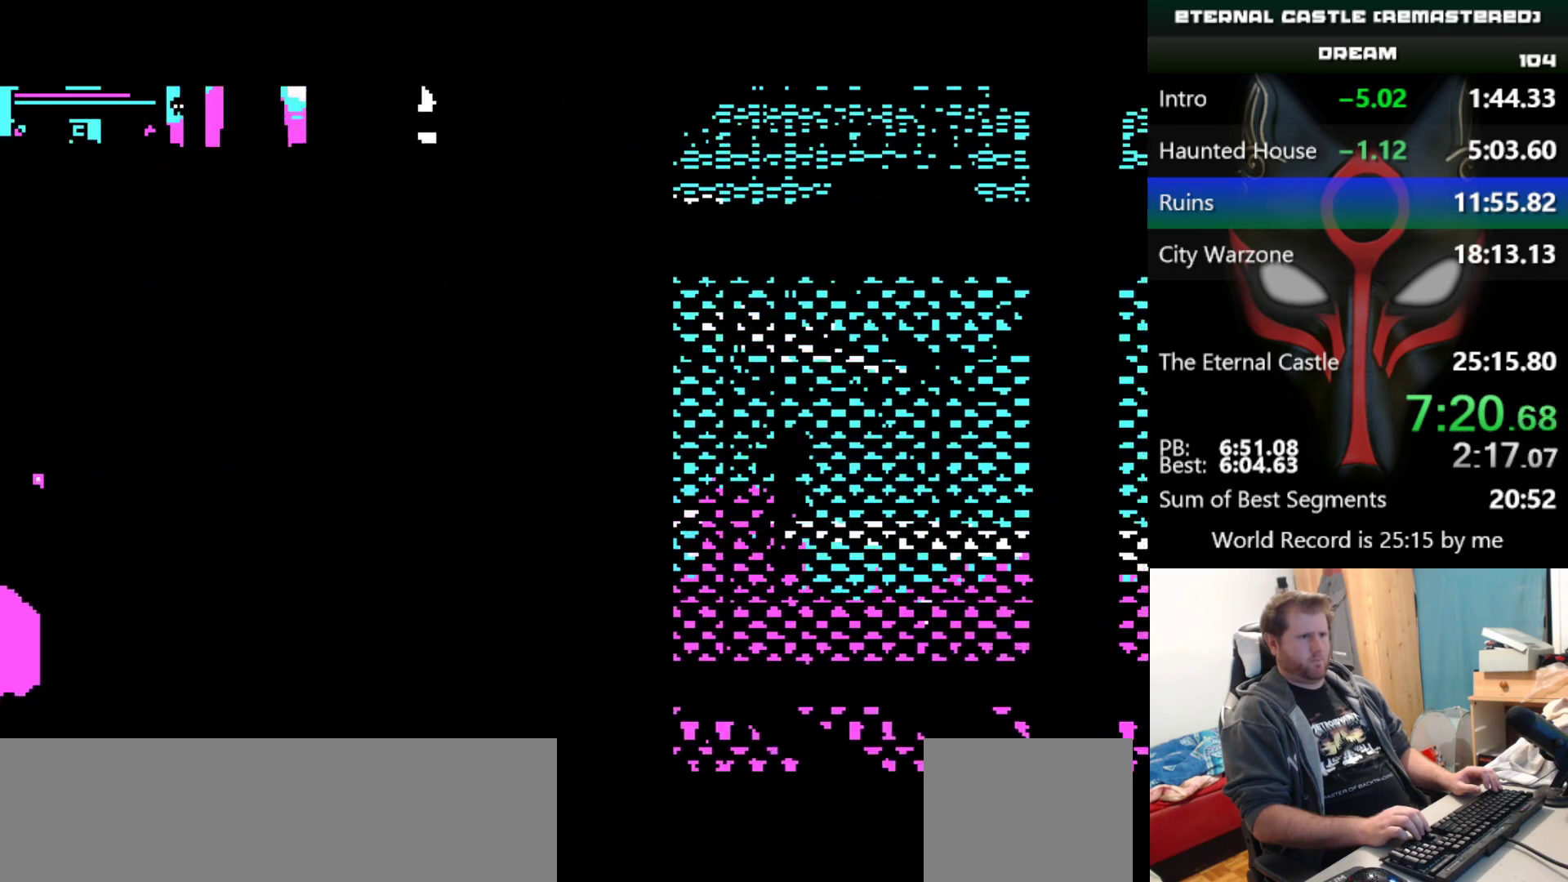
{"keys": ["right"], "events": []}
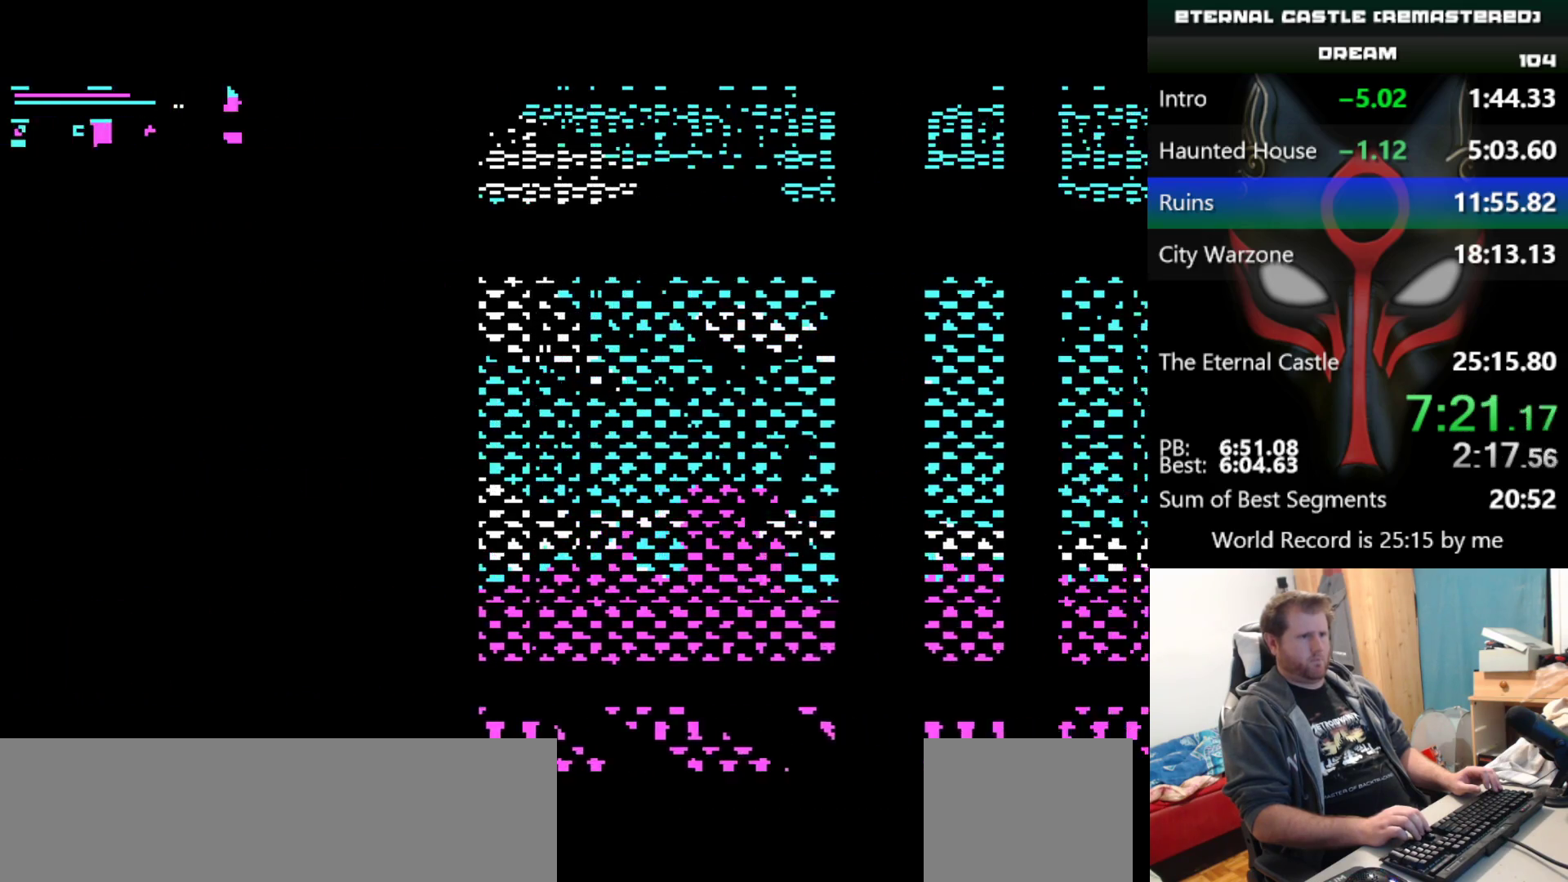
{"keys": [], "events": [[300, "left", "down"], [300, "right", "up"], [450, "left", "up"]]}
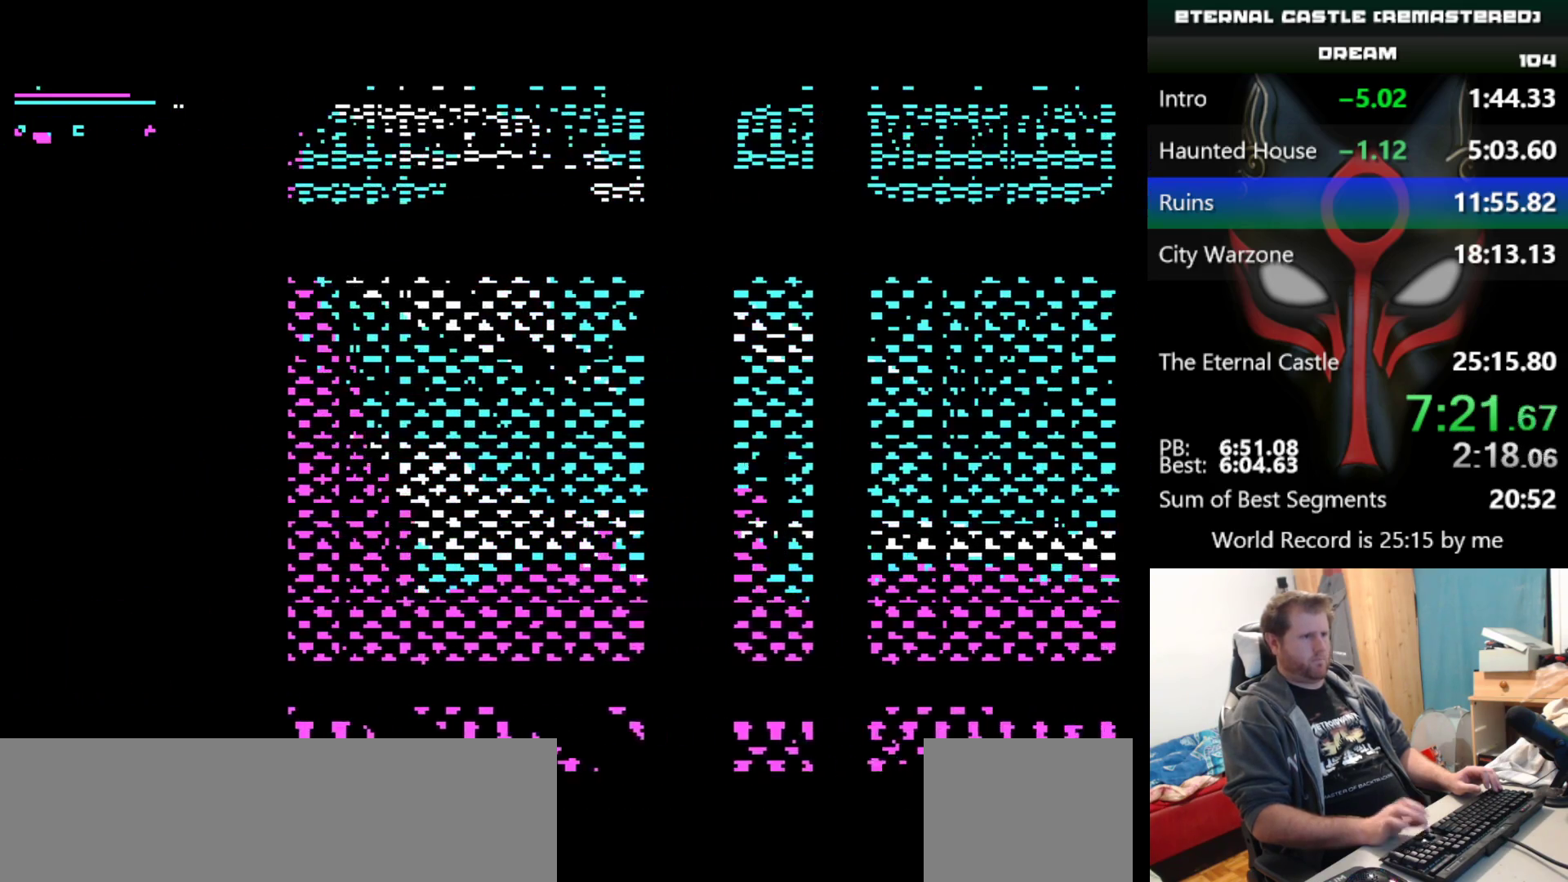
{"keys": [], "events": []}
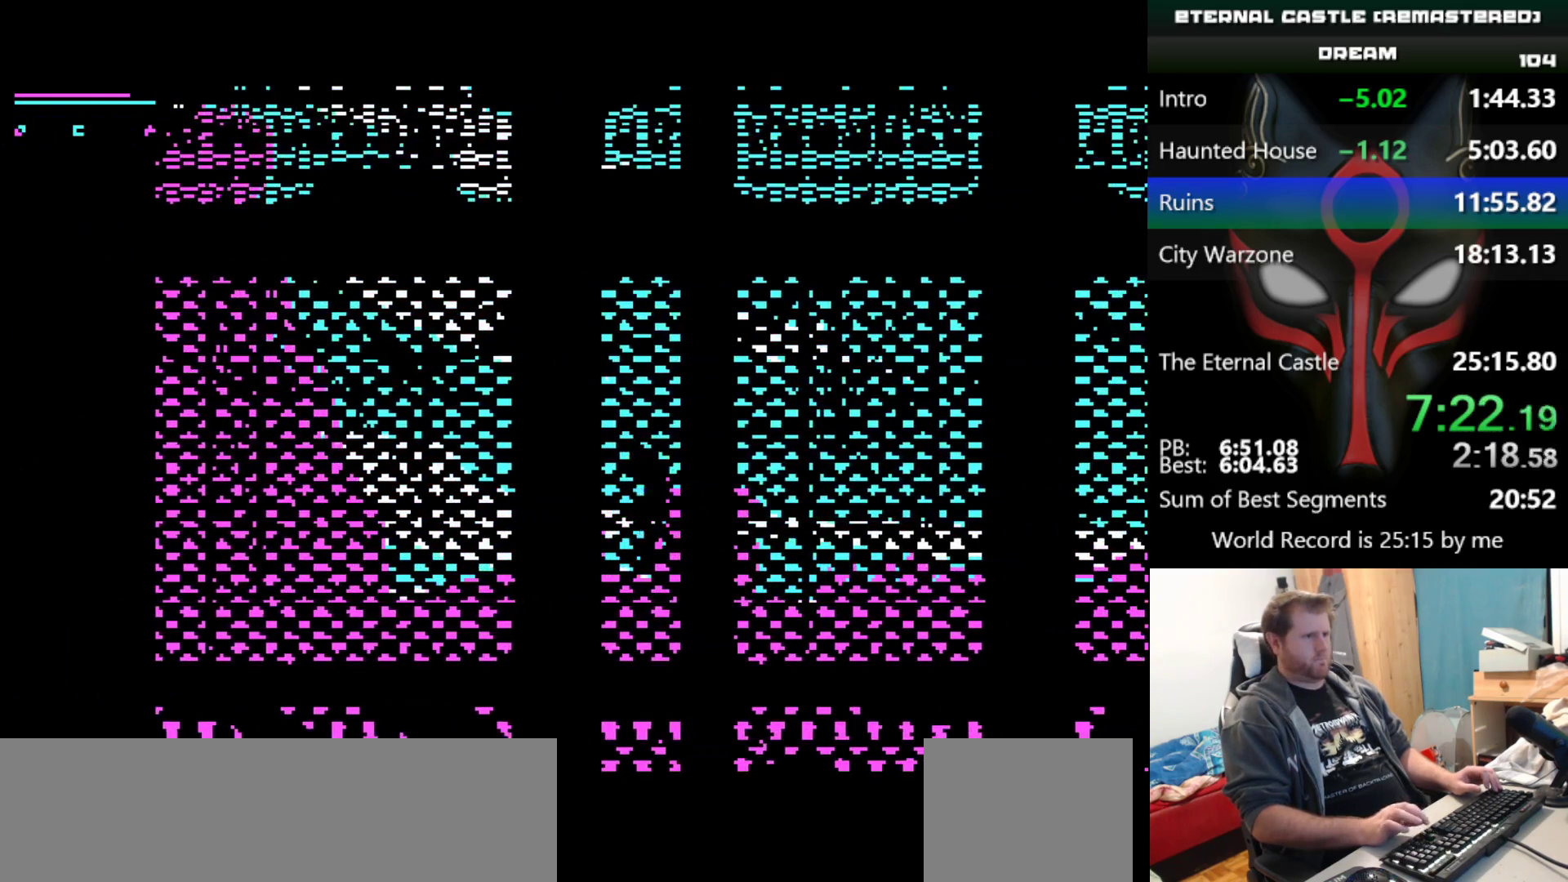
{"keys": [], "events": []}
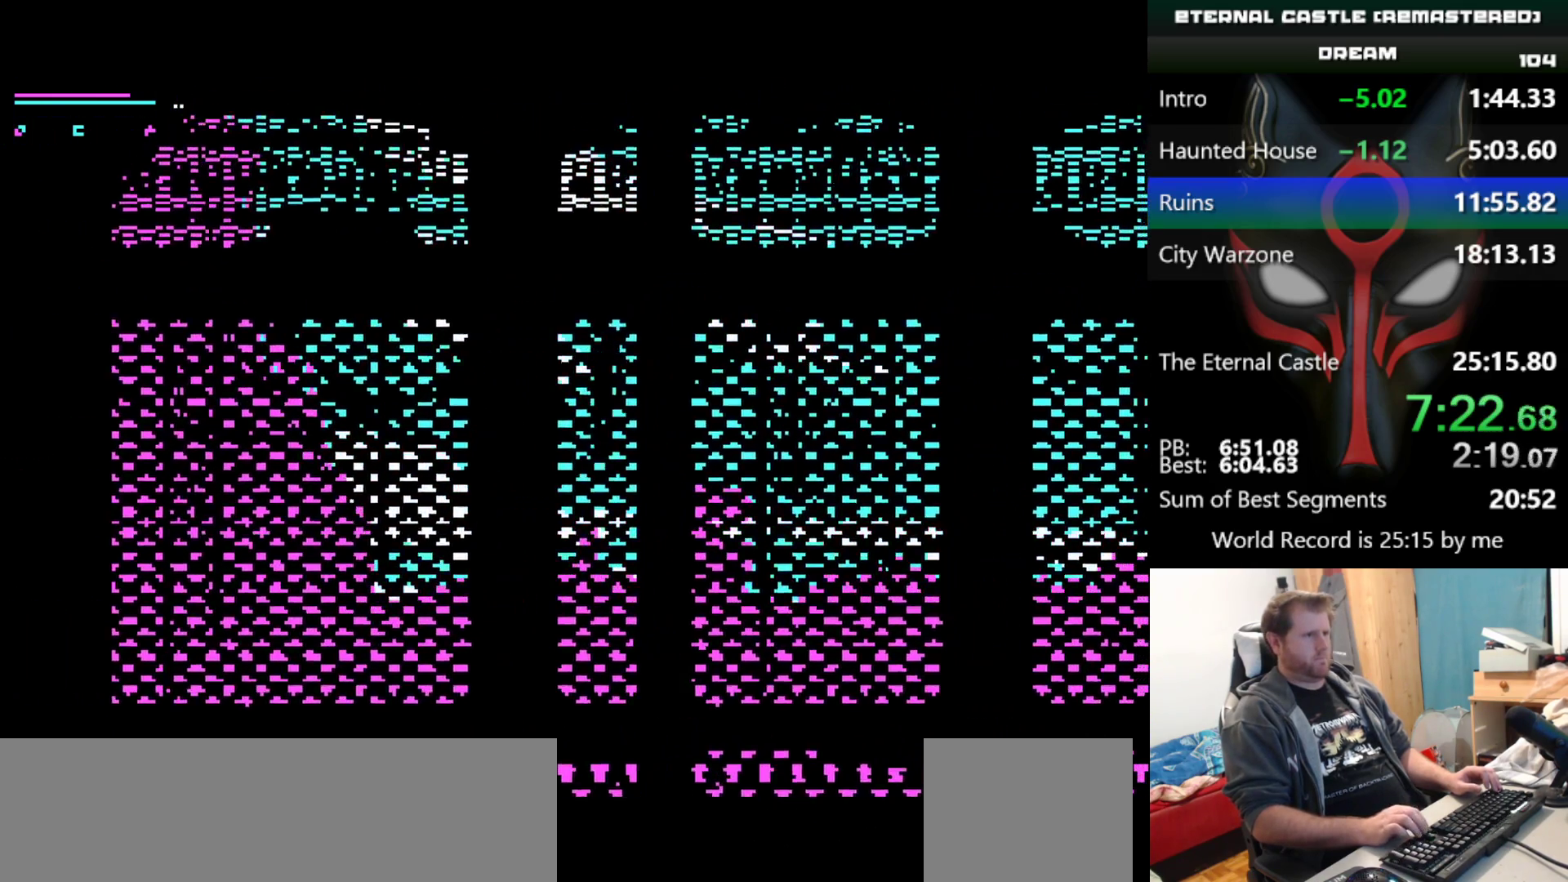
{"keys": [], "events": []}
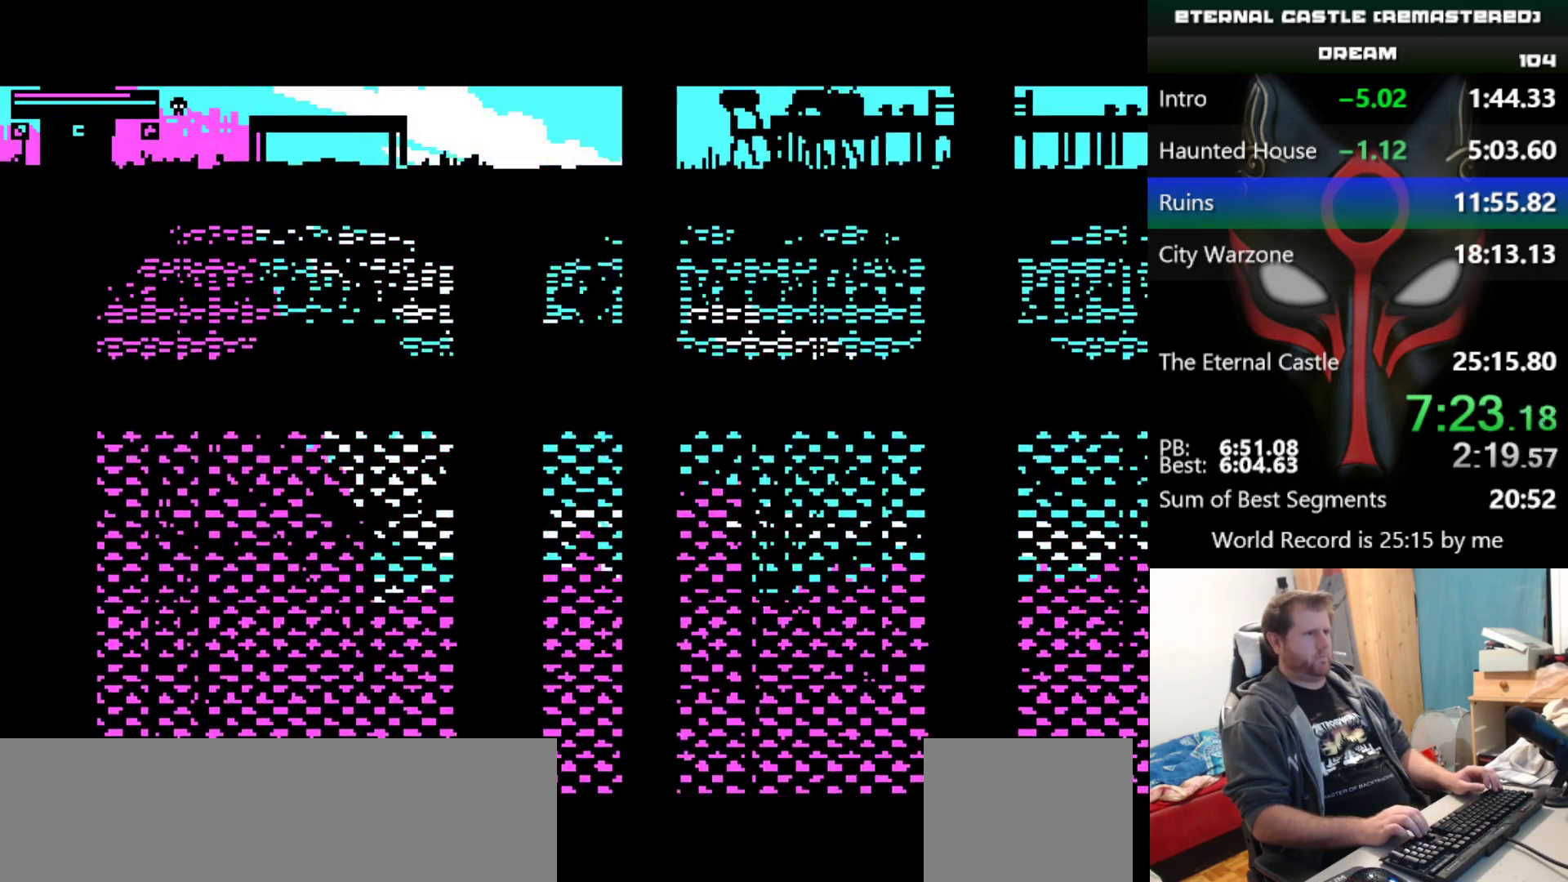
{"keys": [], "events": []}
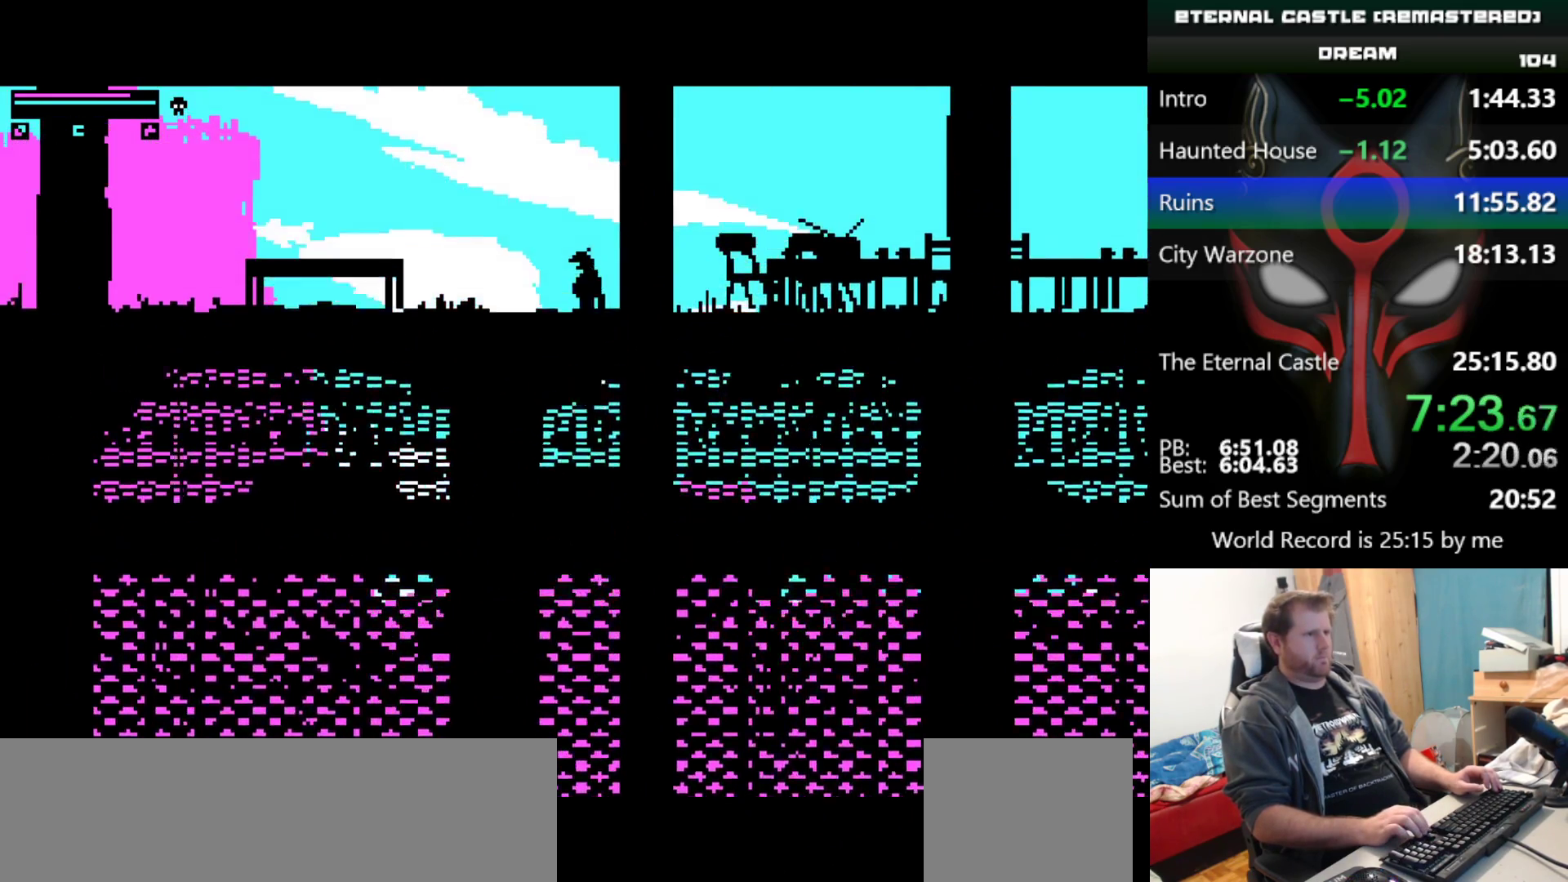
{"keys": ["right", "shift"], "events": [[283, "right", "down"], [383, "shift", "down"]]}
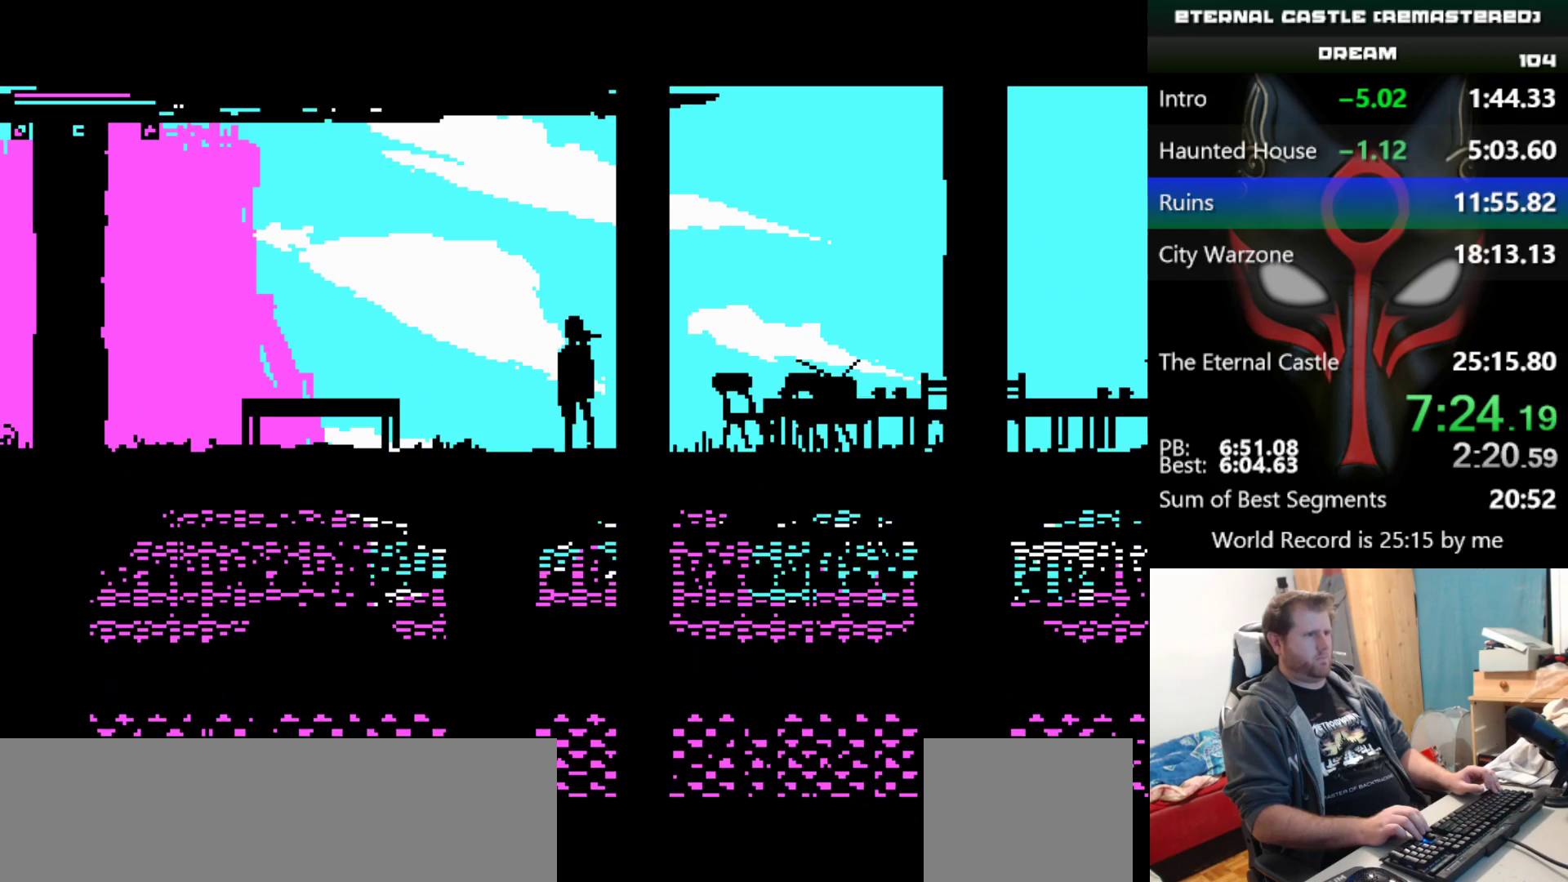
{"keys": ["right", "shift"], "events": []}
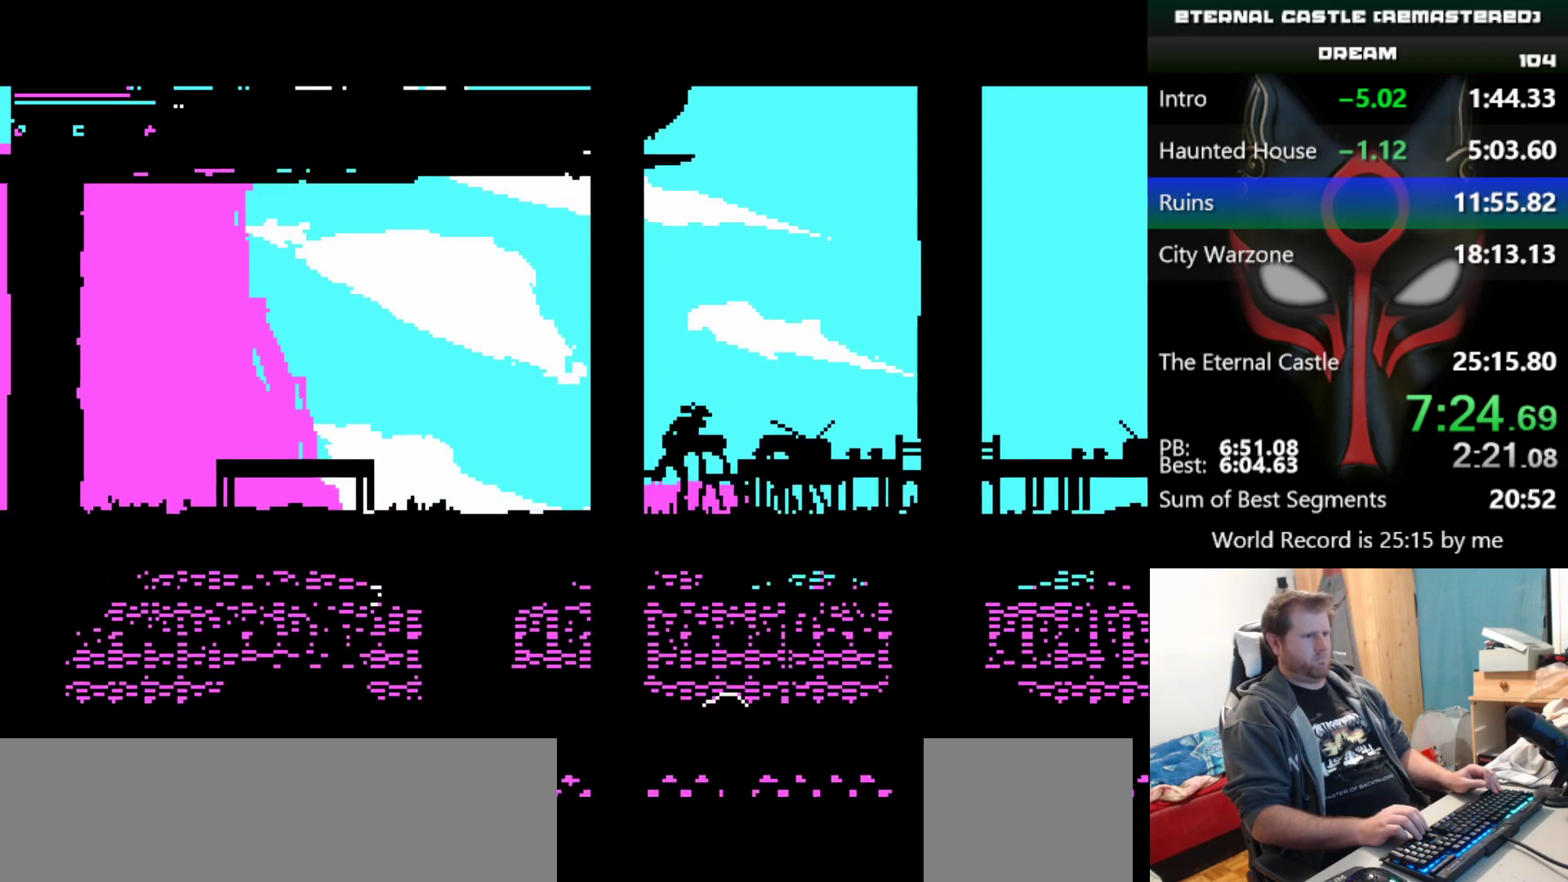
{"keys": ["right", "shift"], "events": []}
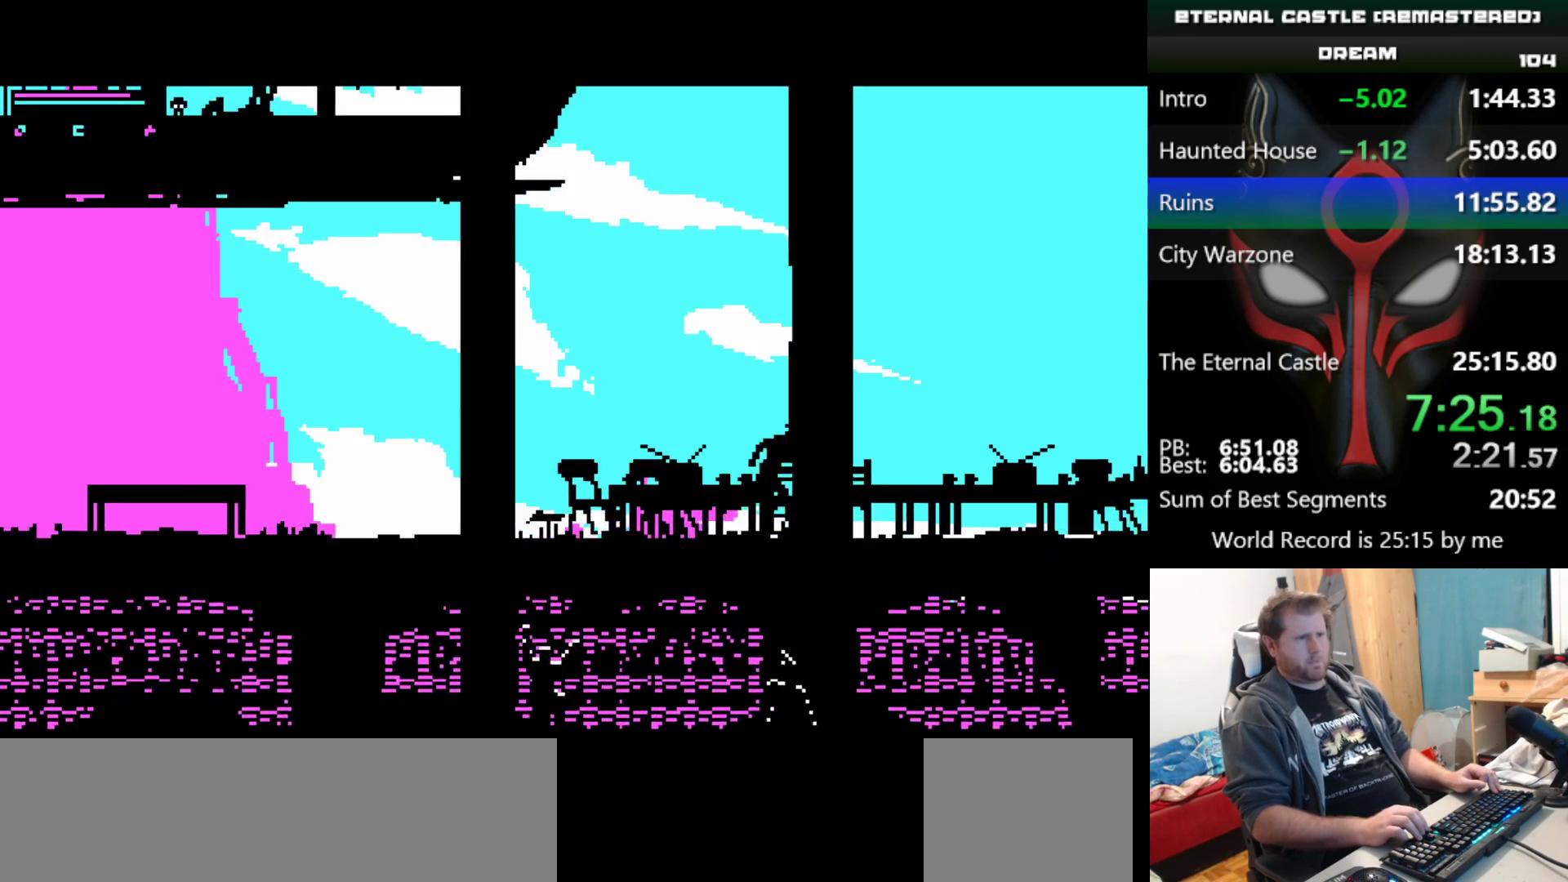
{"keys": ["right", "shift"], "events": []}
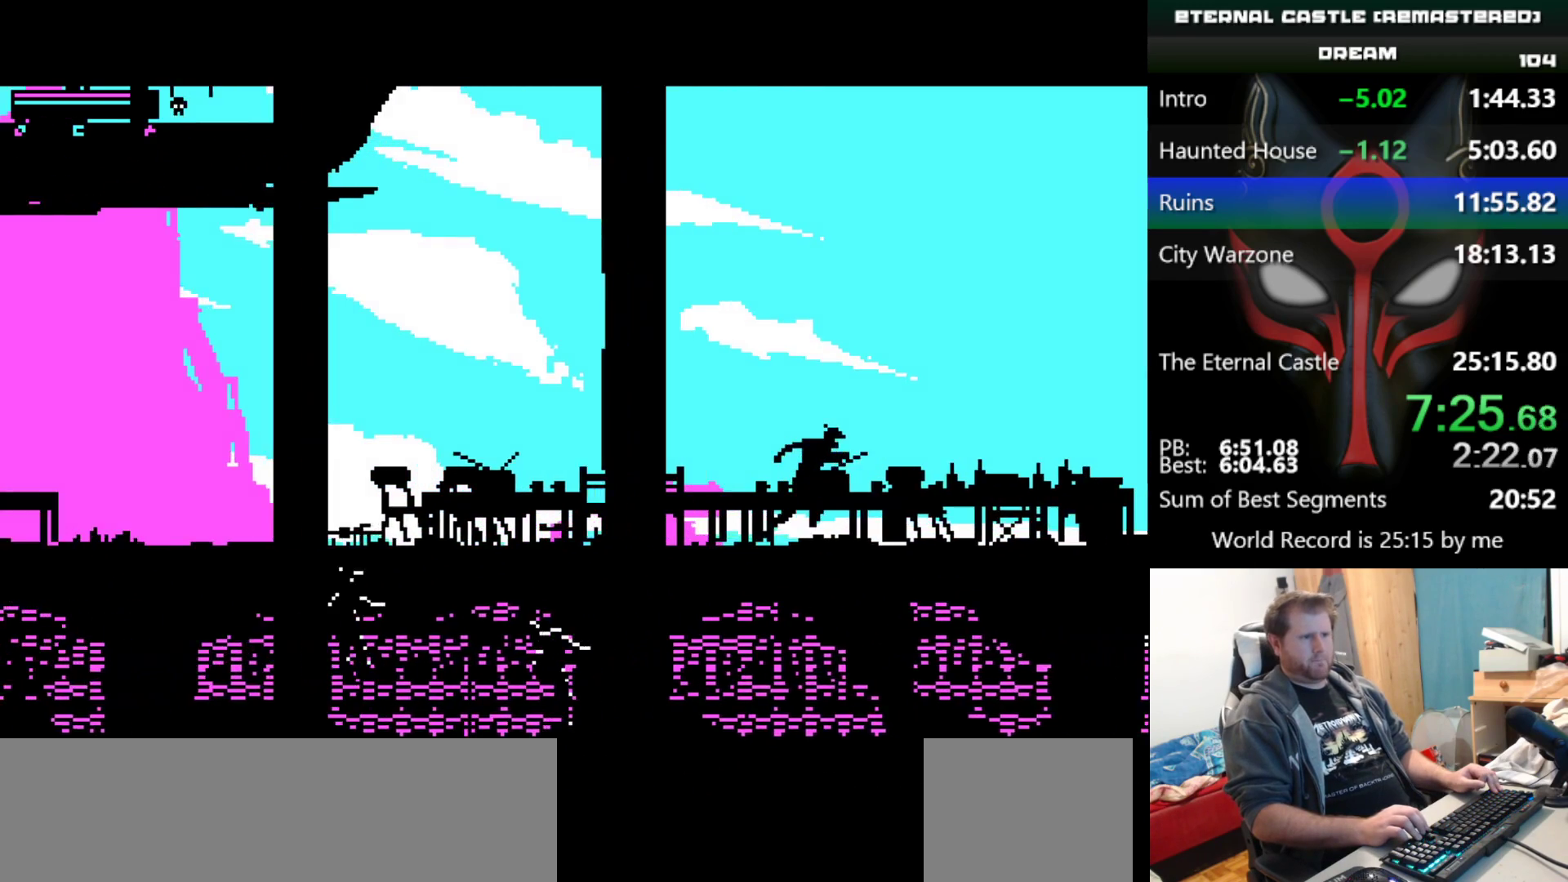
{"keys": ["right", "shift"], "events": []}
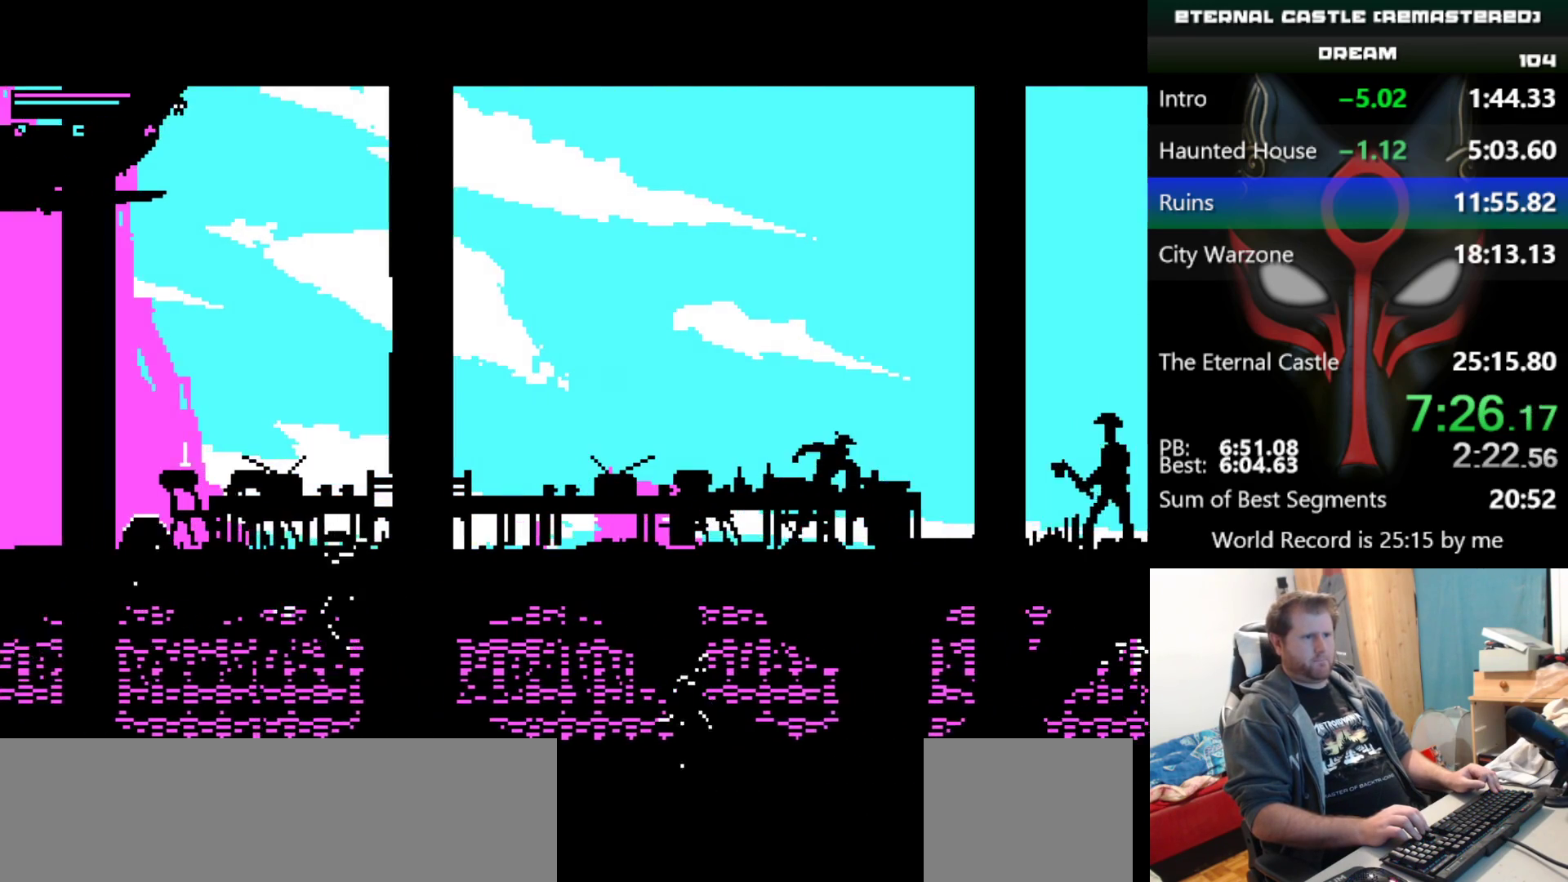
{"keys": ["down", "right"], "events": [[183, "shift", "up"], [317, "down", "down"], [417, "down", "up"], [467, "down", "down"]]}
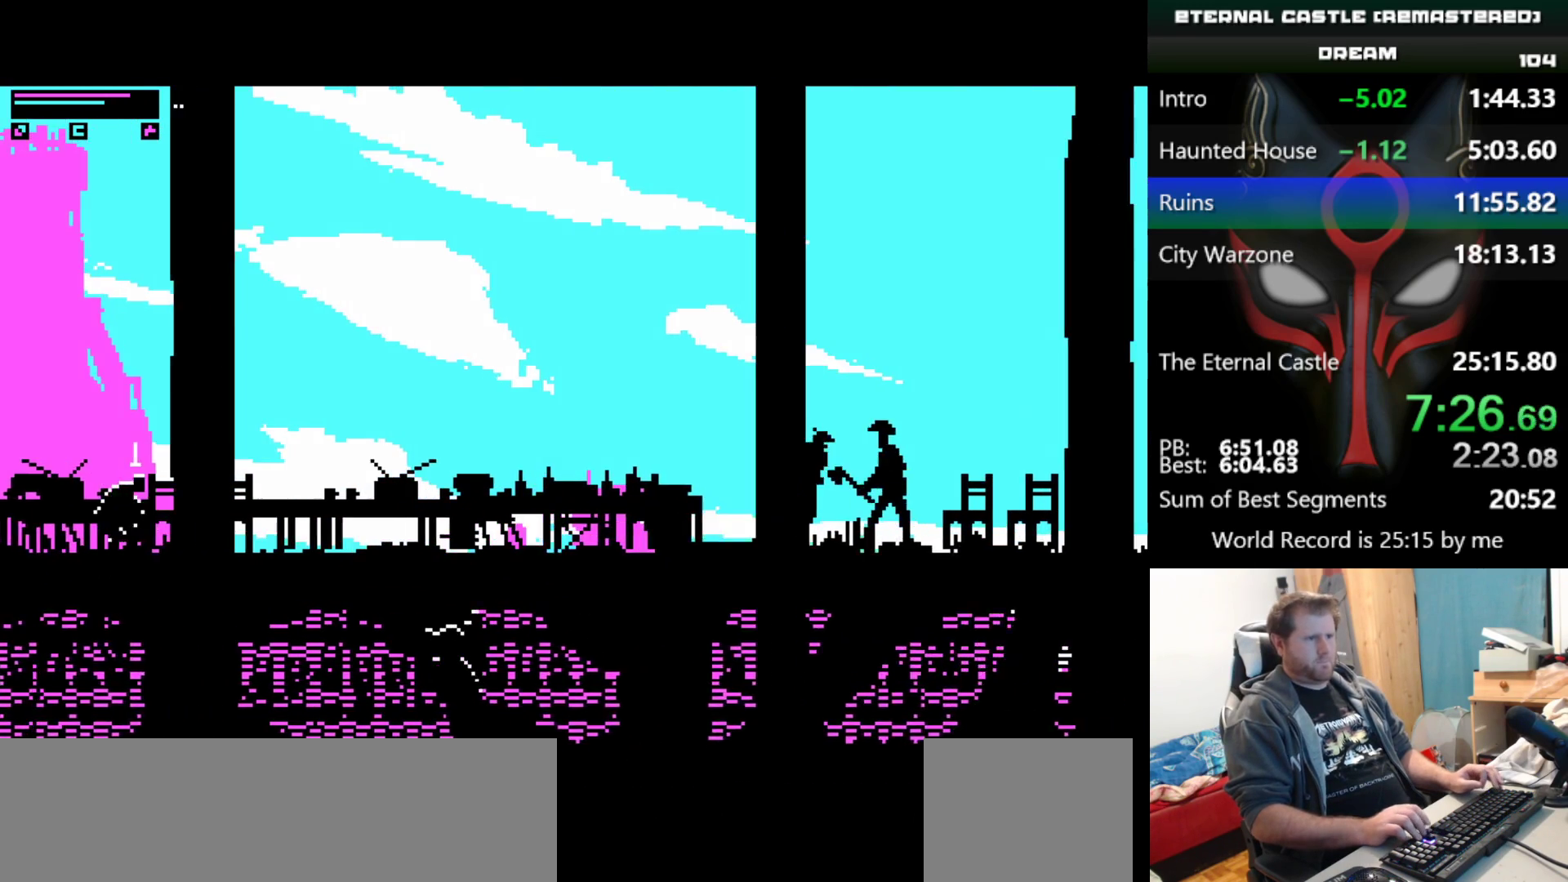
{"keys": ["right", "shift"], "events": [[433, "down", "up"], [483, "shift", "down"]]}
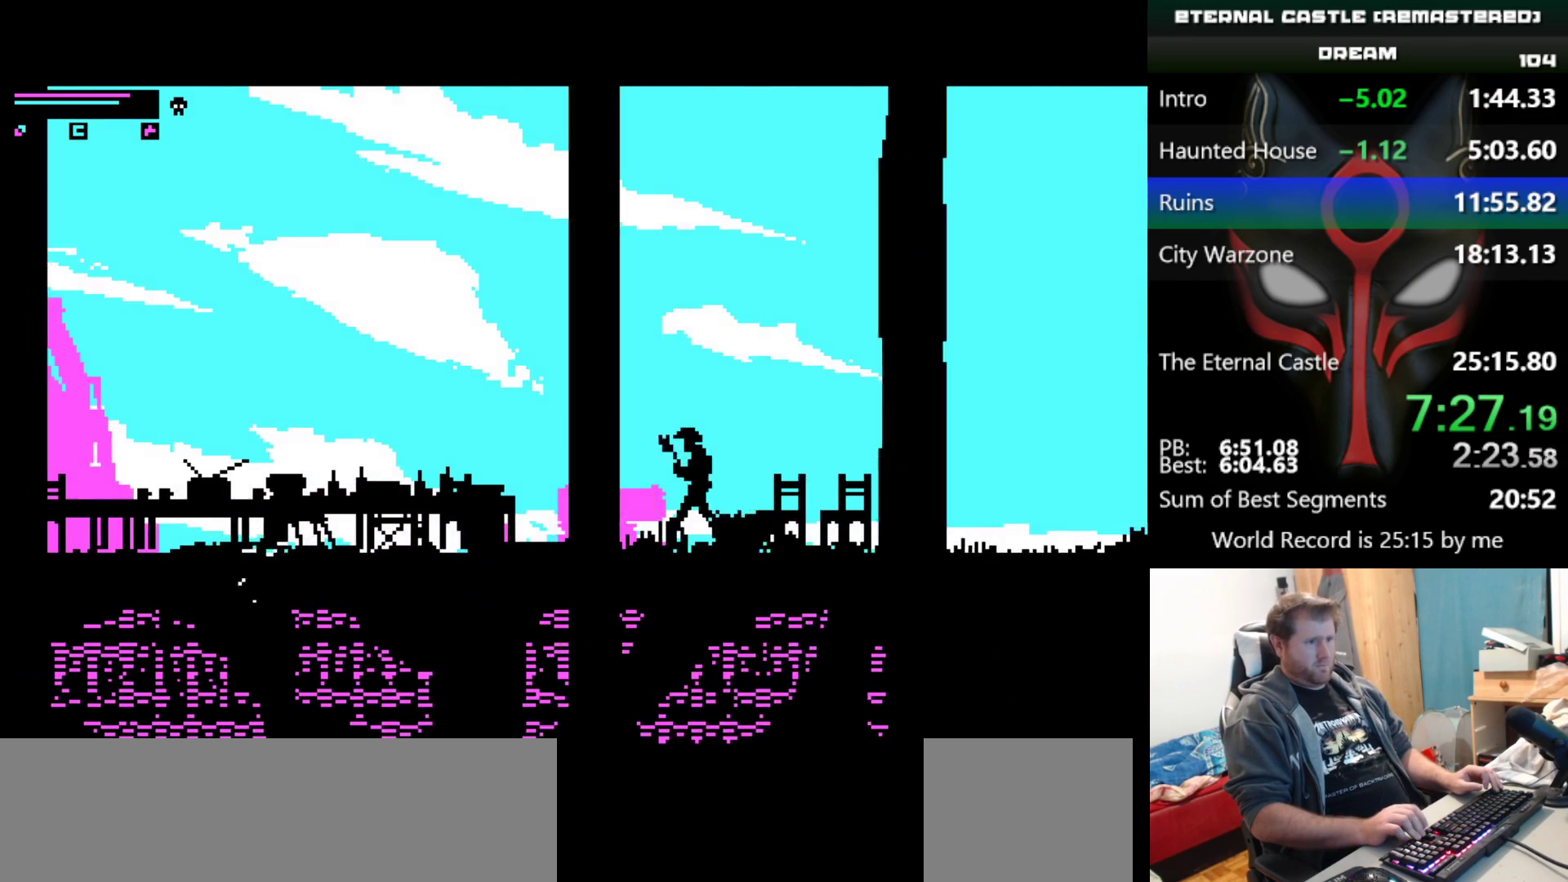
{"keys": ["right", "shift"], "events": []}
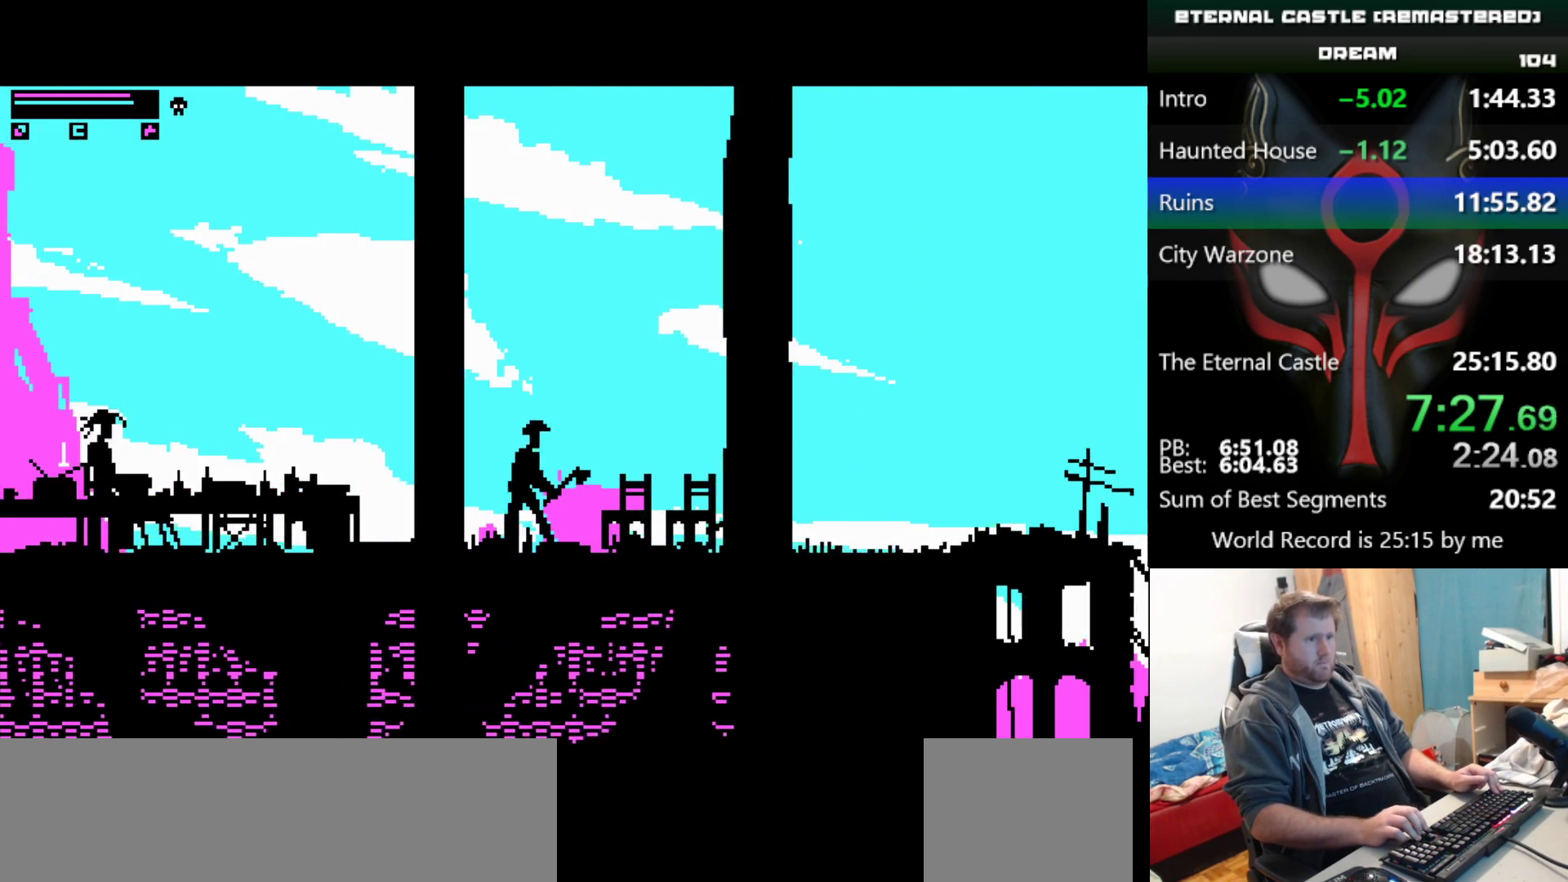
{"keys": ["right", "shift", "up"], "events": [[467, "up", "down"]]}
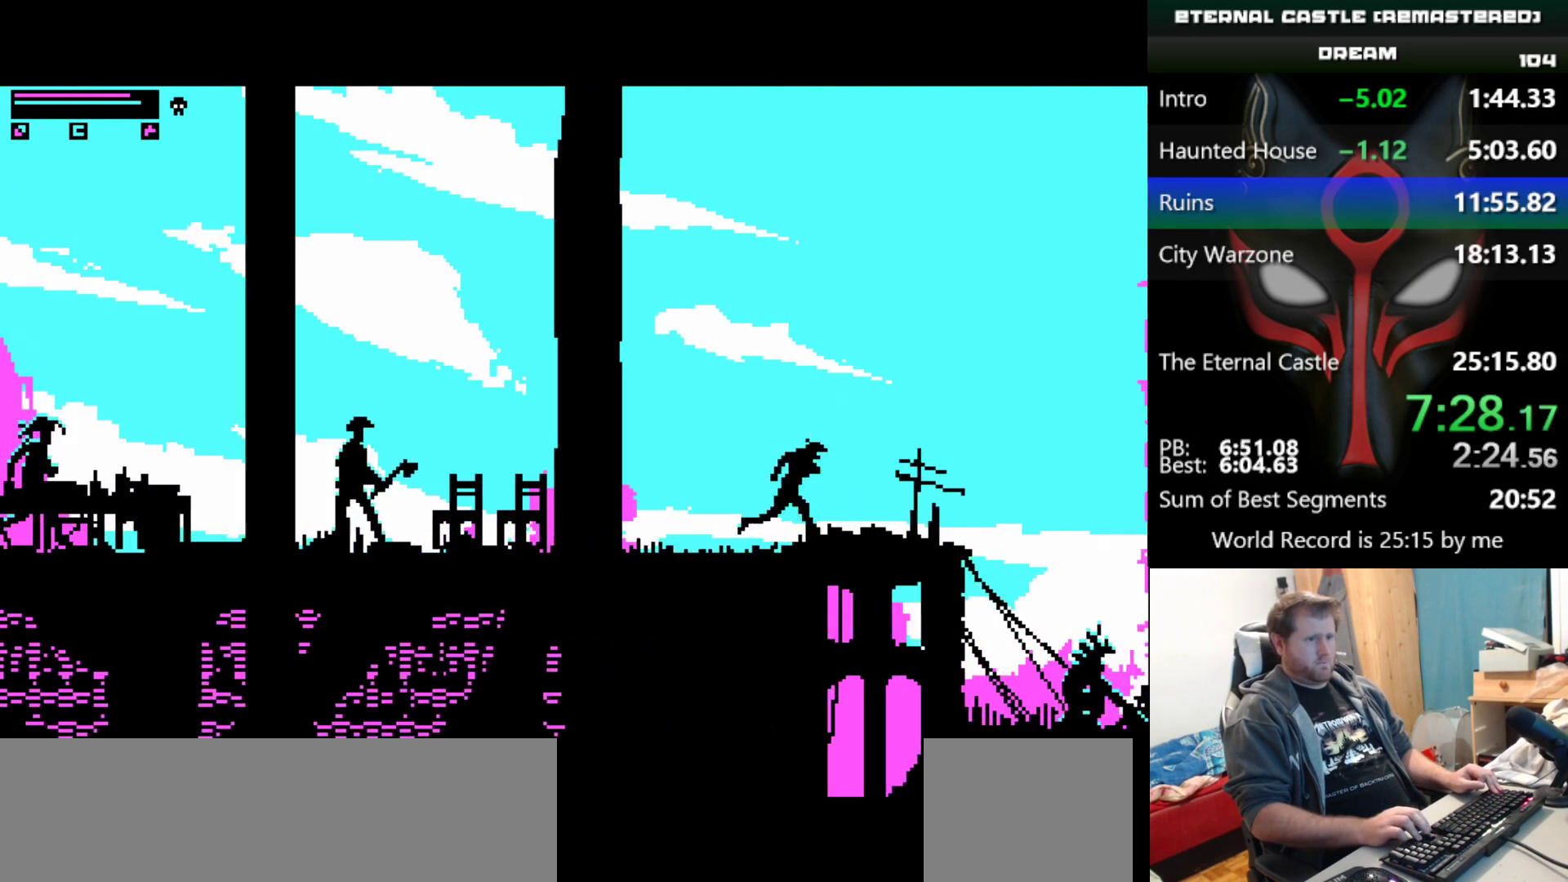
{"keys": ["right", "shift", "up"], "events": []}
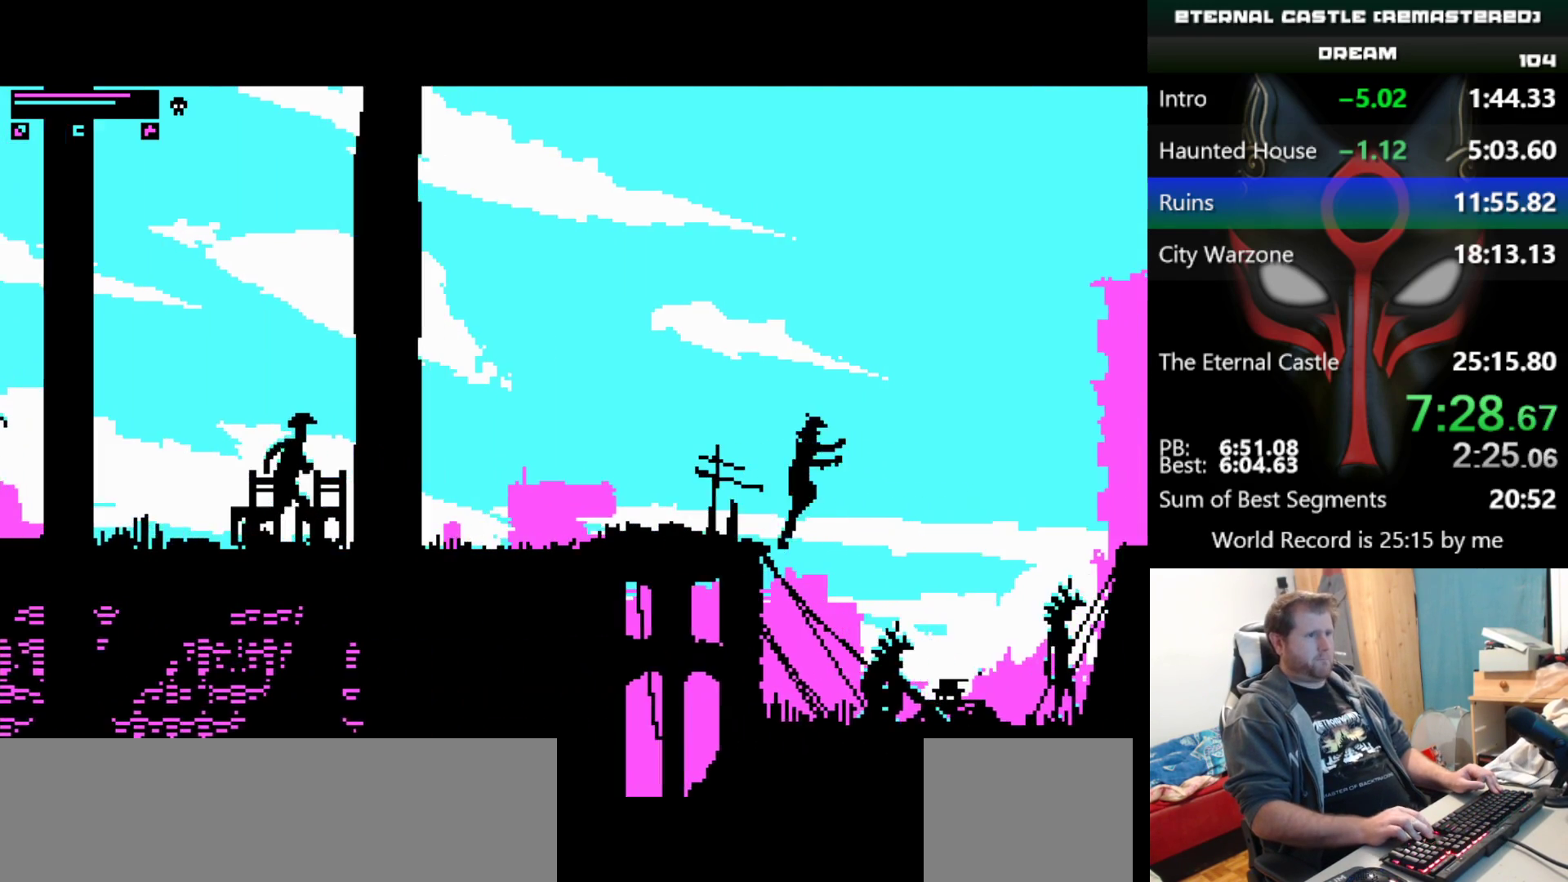
{"keys": ["right", "shift", "up"], "events": []}
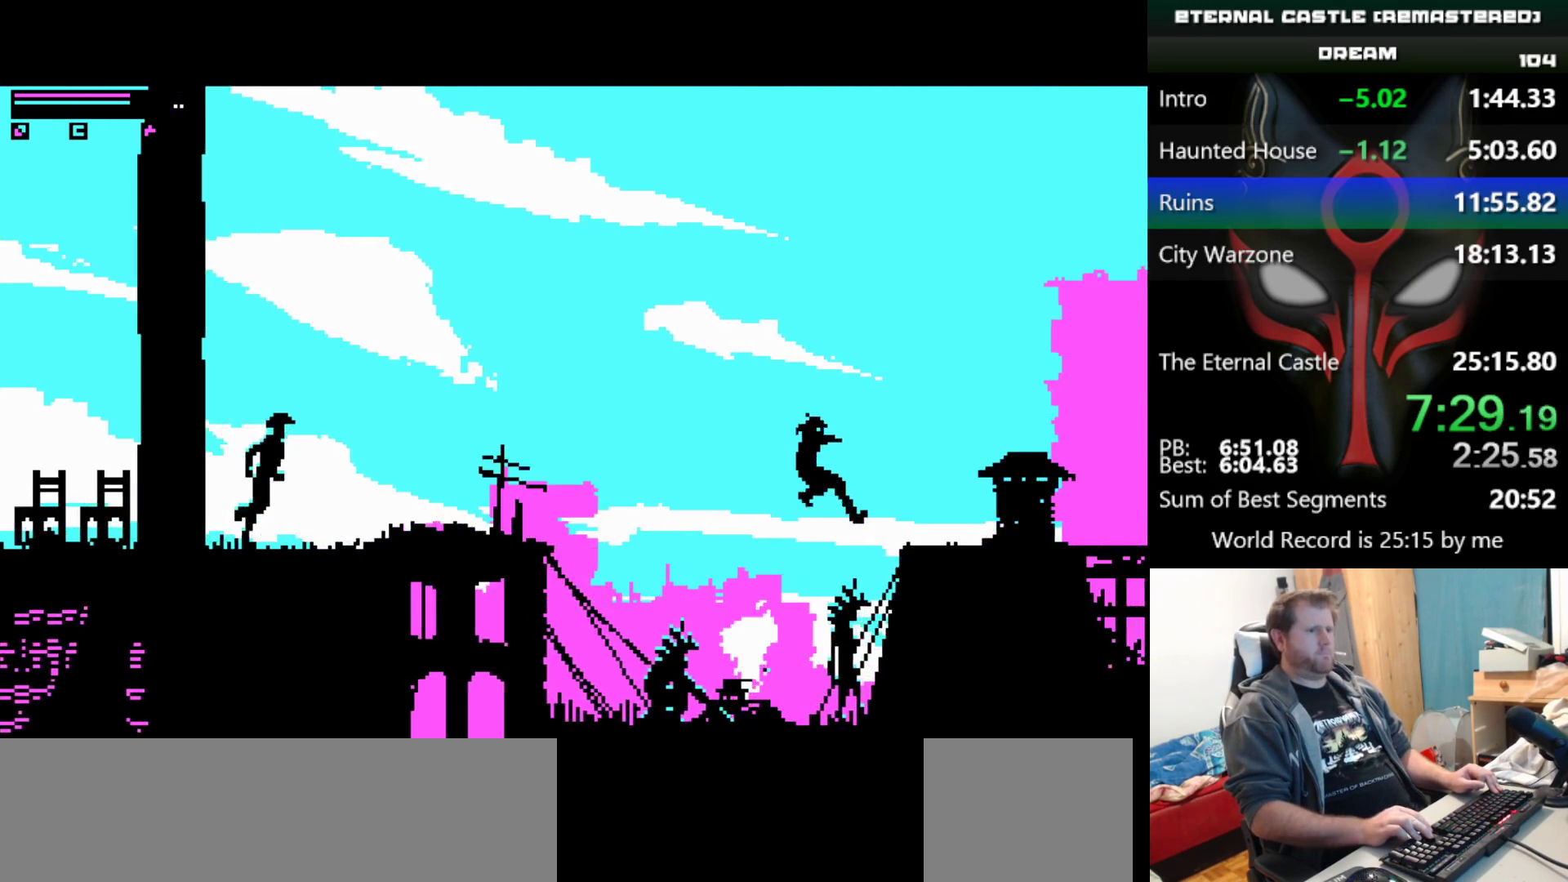
{"keys": ["right", "shift"], "events": [[267, "up", "up"]]}
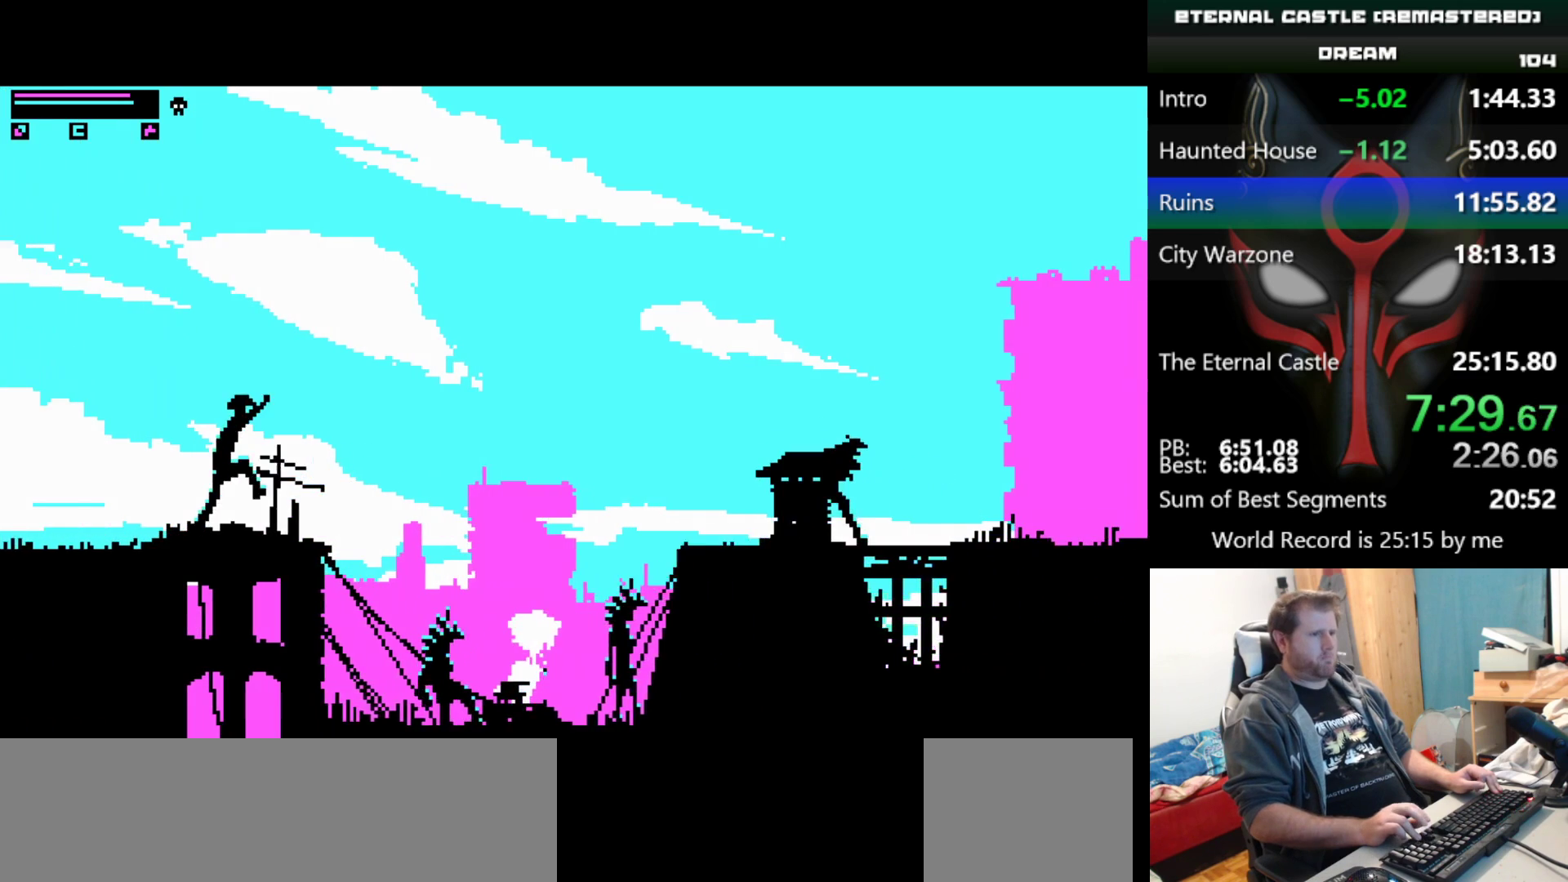
{"keys": ["right", "shift"], "events": []}
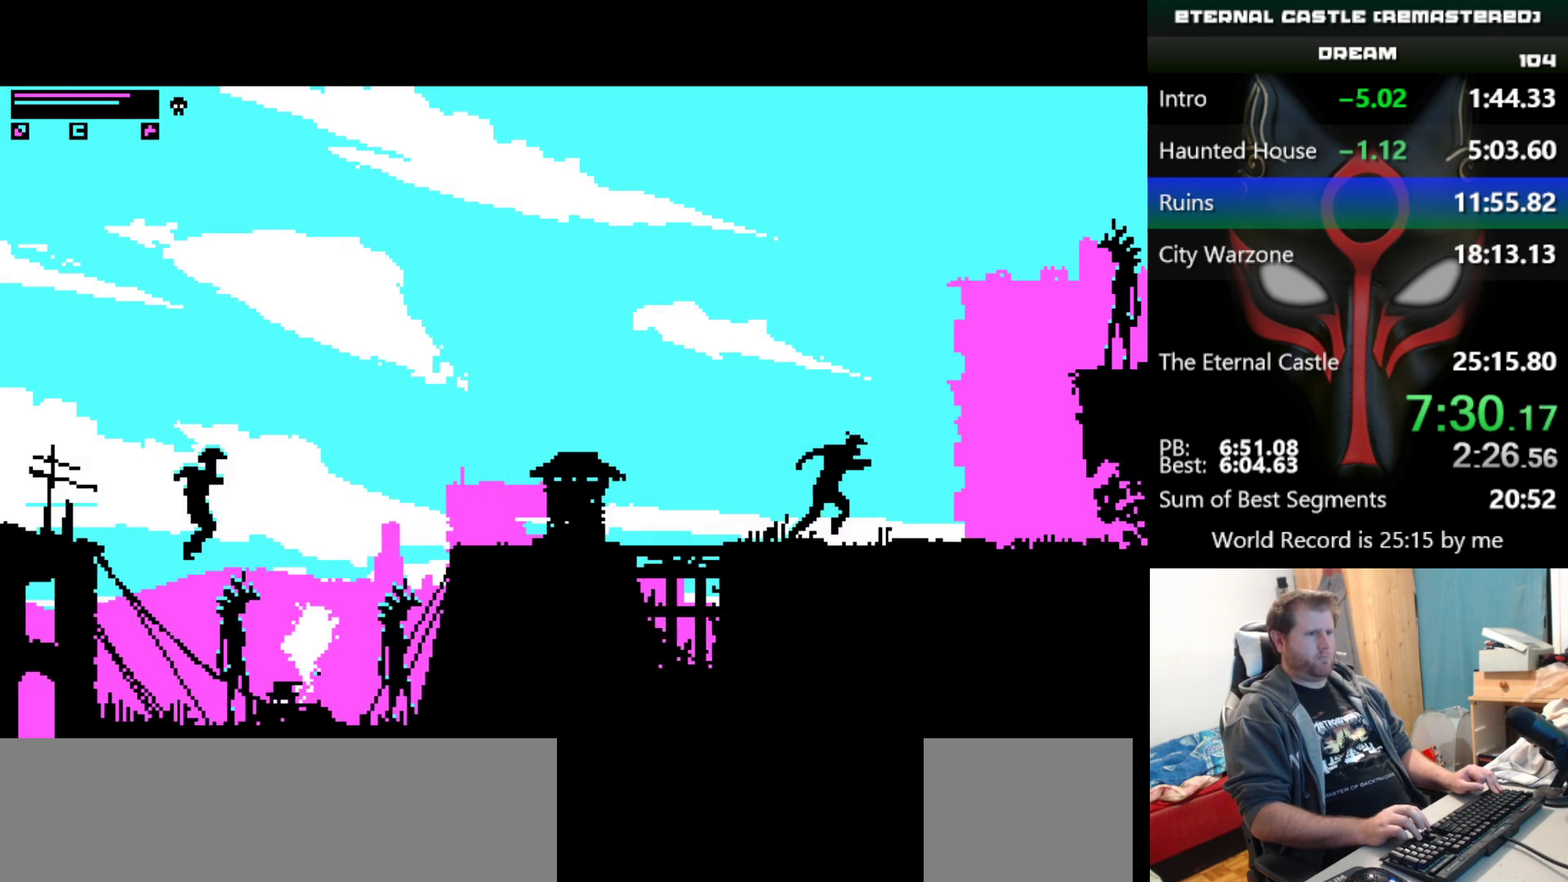
{"keys": ["down", "right"], "events": [[400, "down", "down"], [400, "shift", "up"]]}
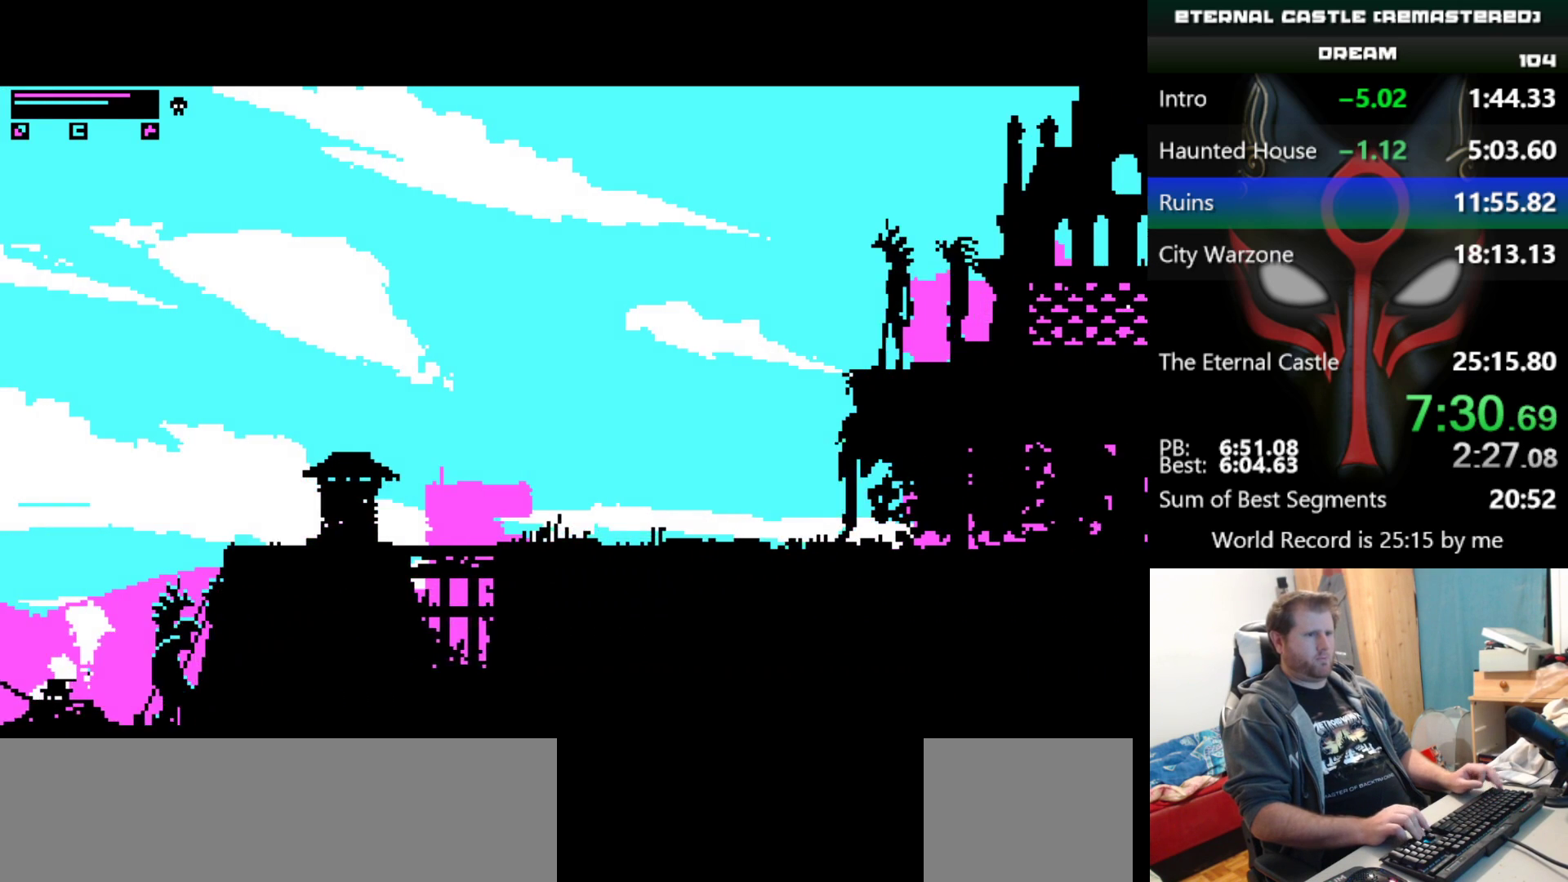
{"keys": ["right"], "events": [[467, "down", "up"]]}
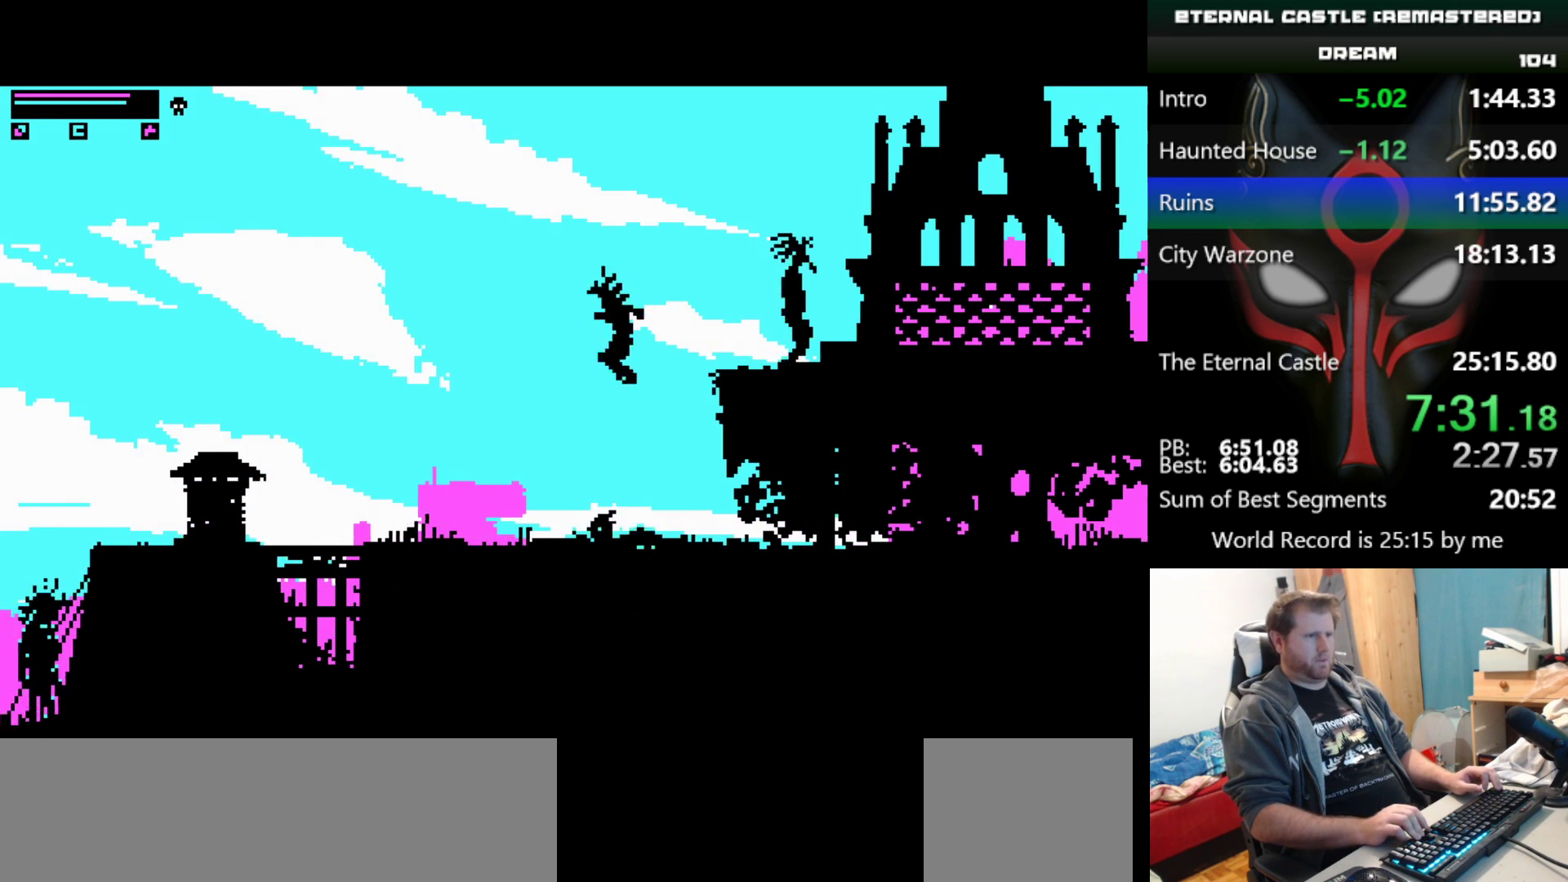
{"keys": ["right"], "events": []}
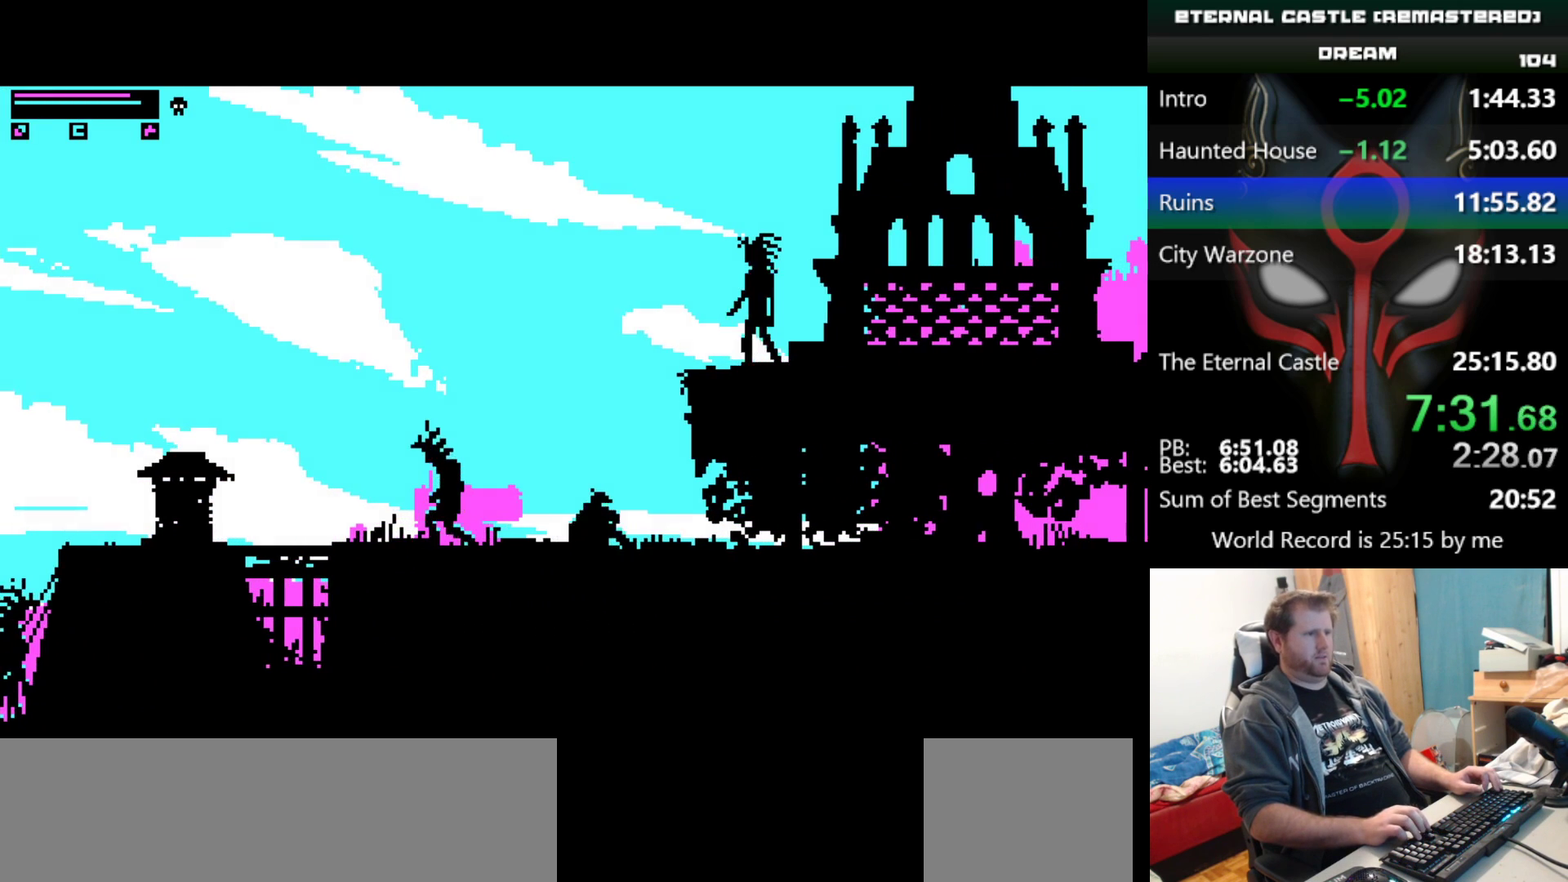
{"keys": ["right"], "events": []}
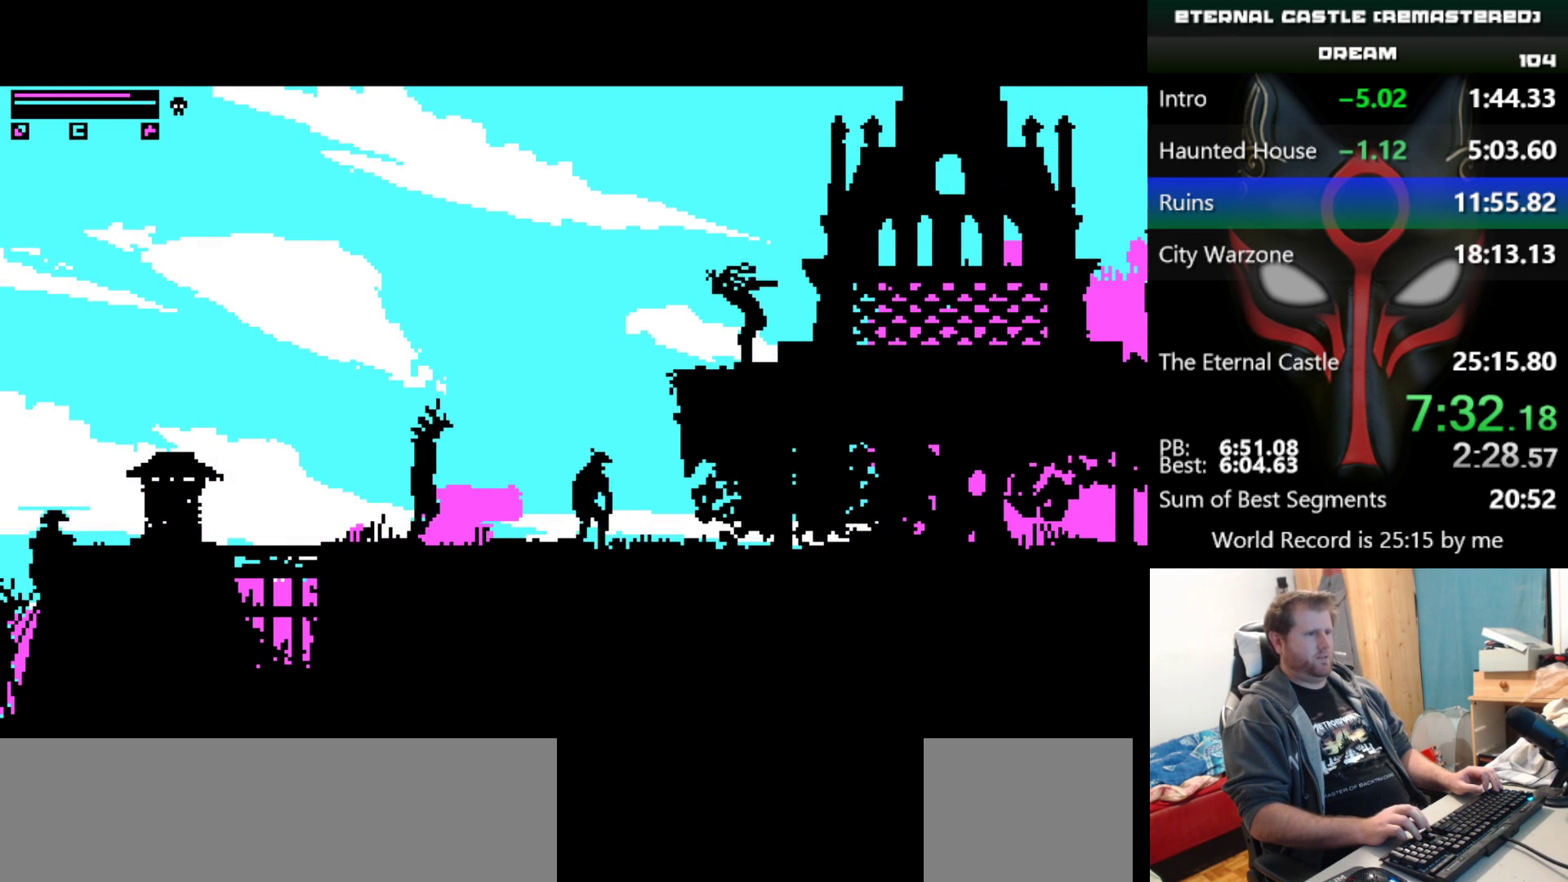
{"keys": ["right"], "events": [[233, "down", "down"], [267, "down", "up"], [417, "down", "down"], [500, "down", "up"]]}
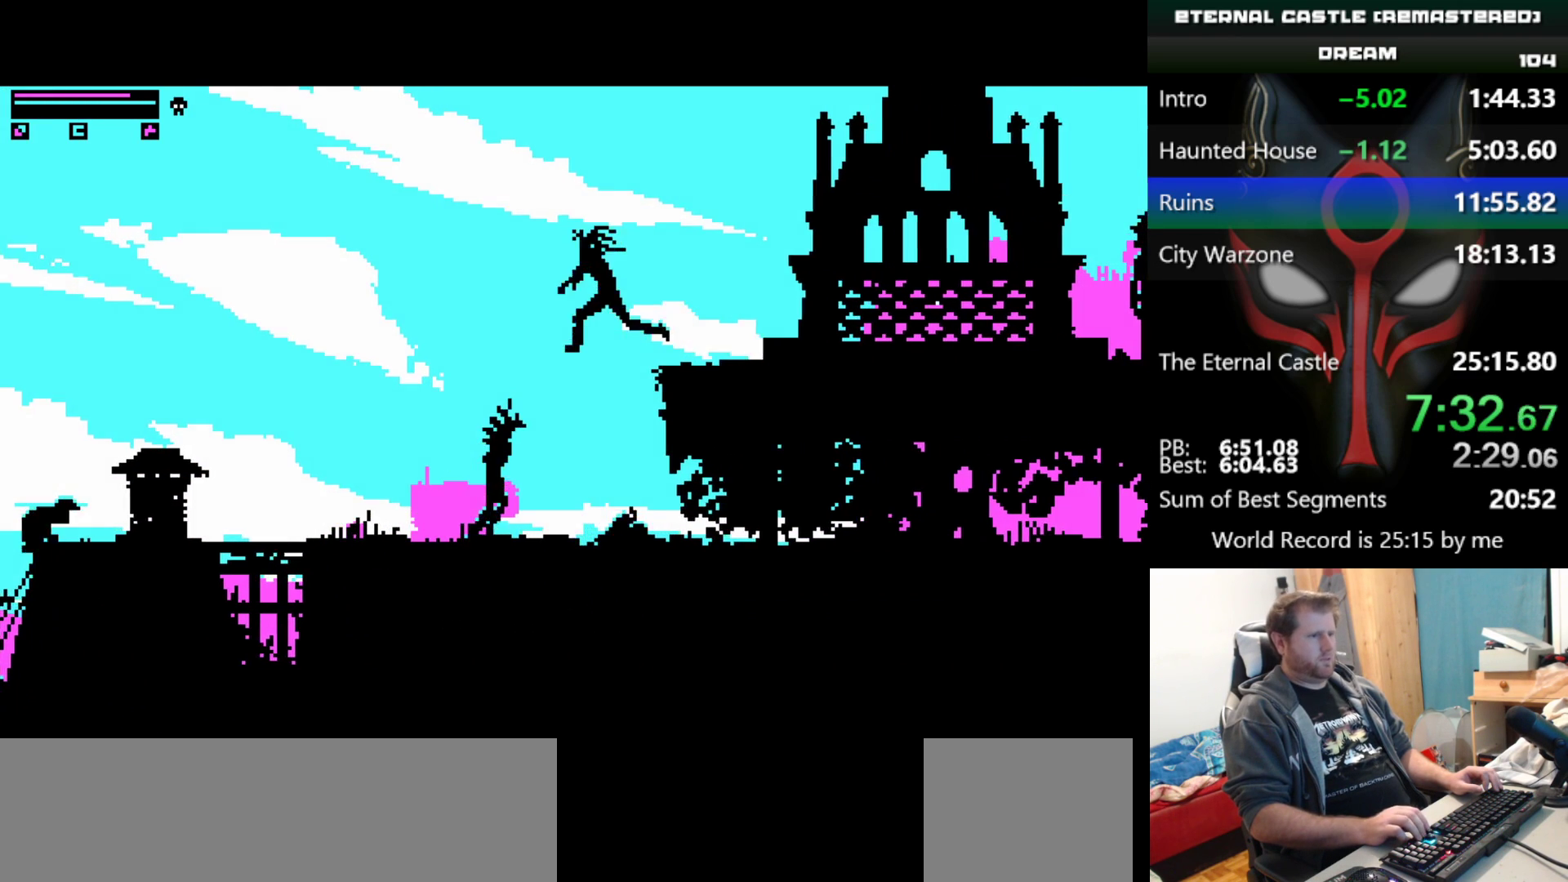
{"keys": ["right", "shift"], "events": [[100, "down", "down"], [233, "down", "up"], [483, "shift", "down"]]}
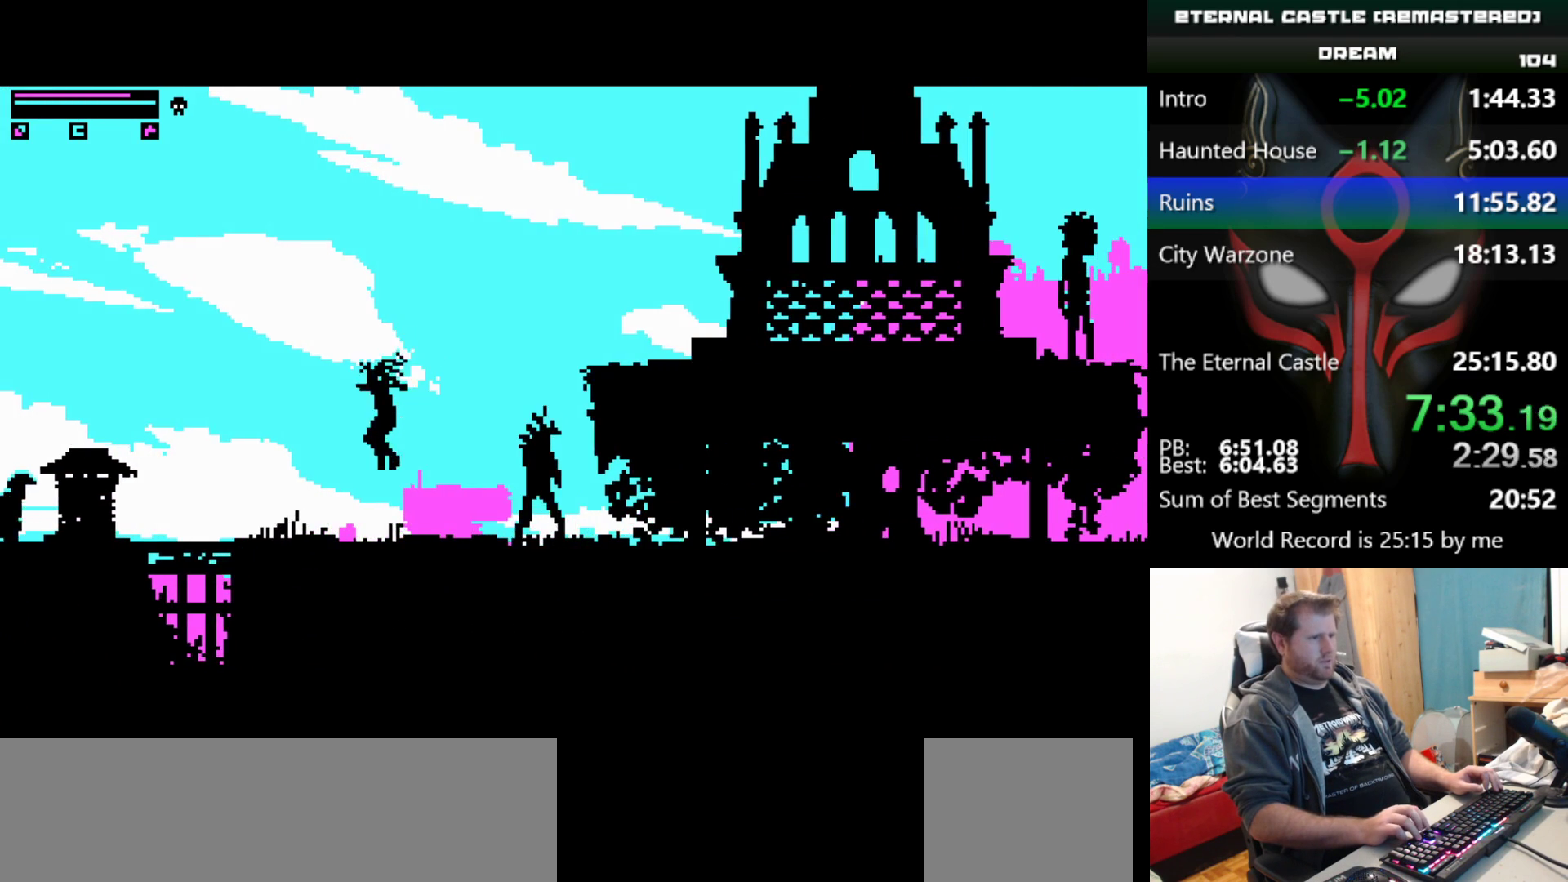
{"keys": ["right", "shift"], "events": []}
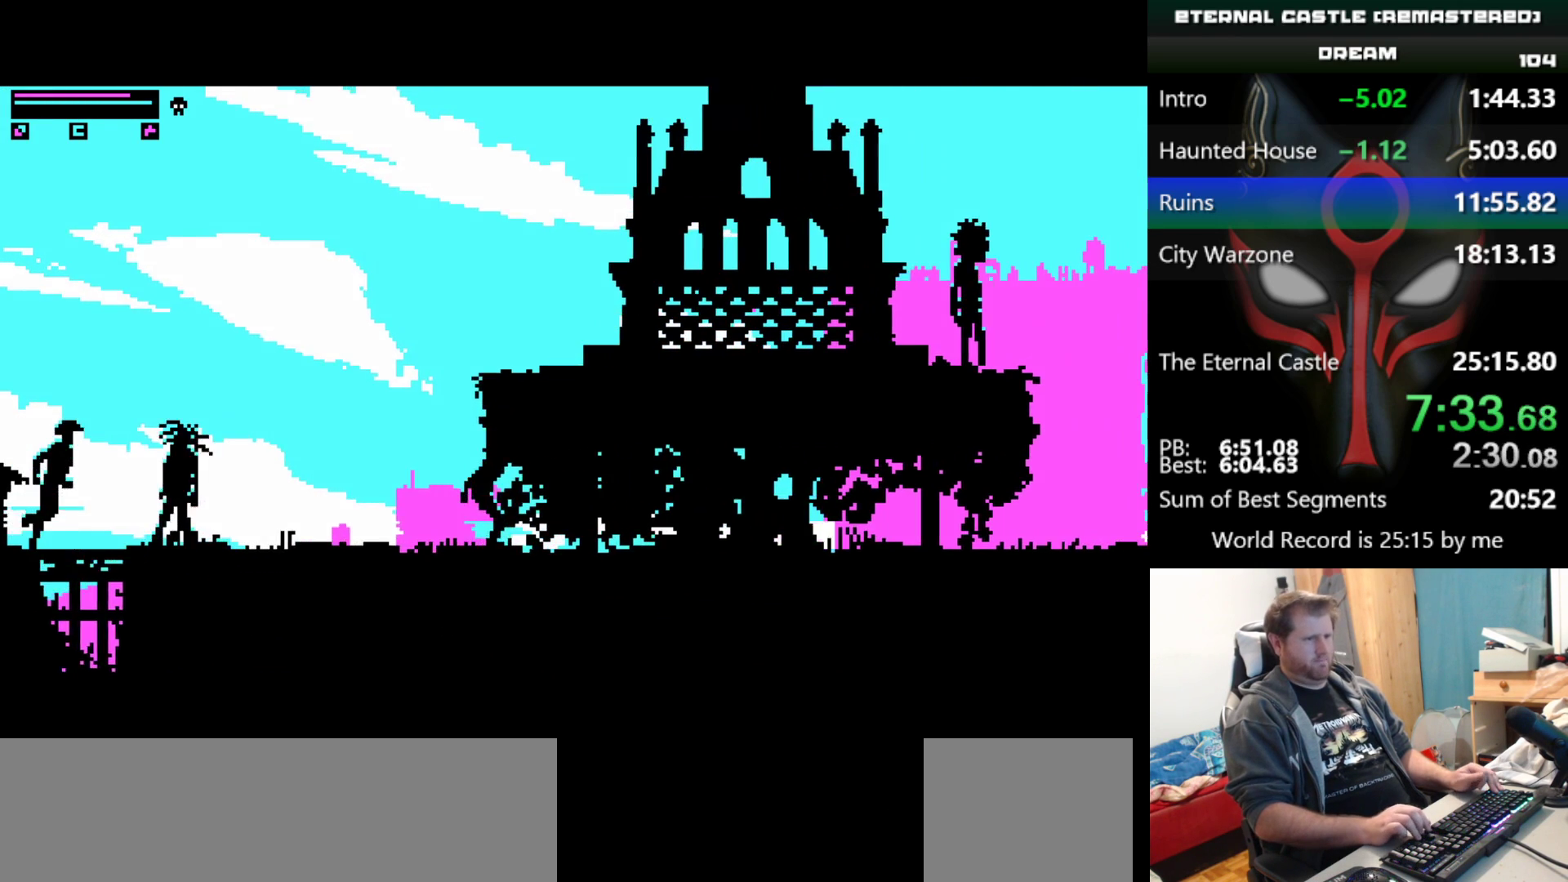
{"keys": ["right", "shift"], "events": []}
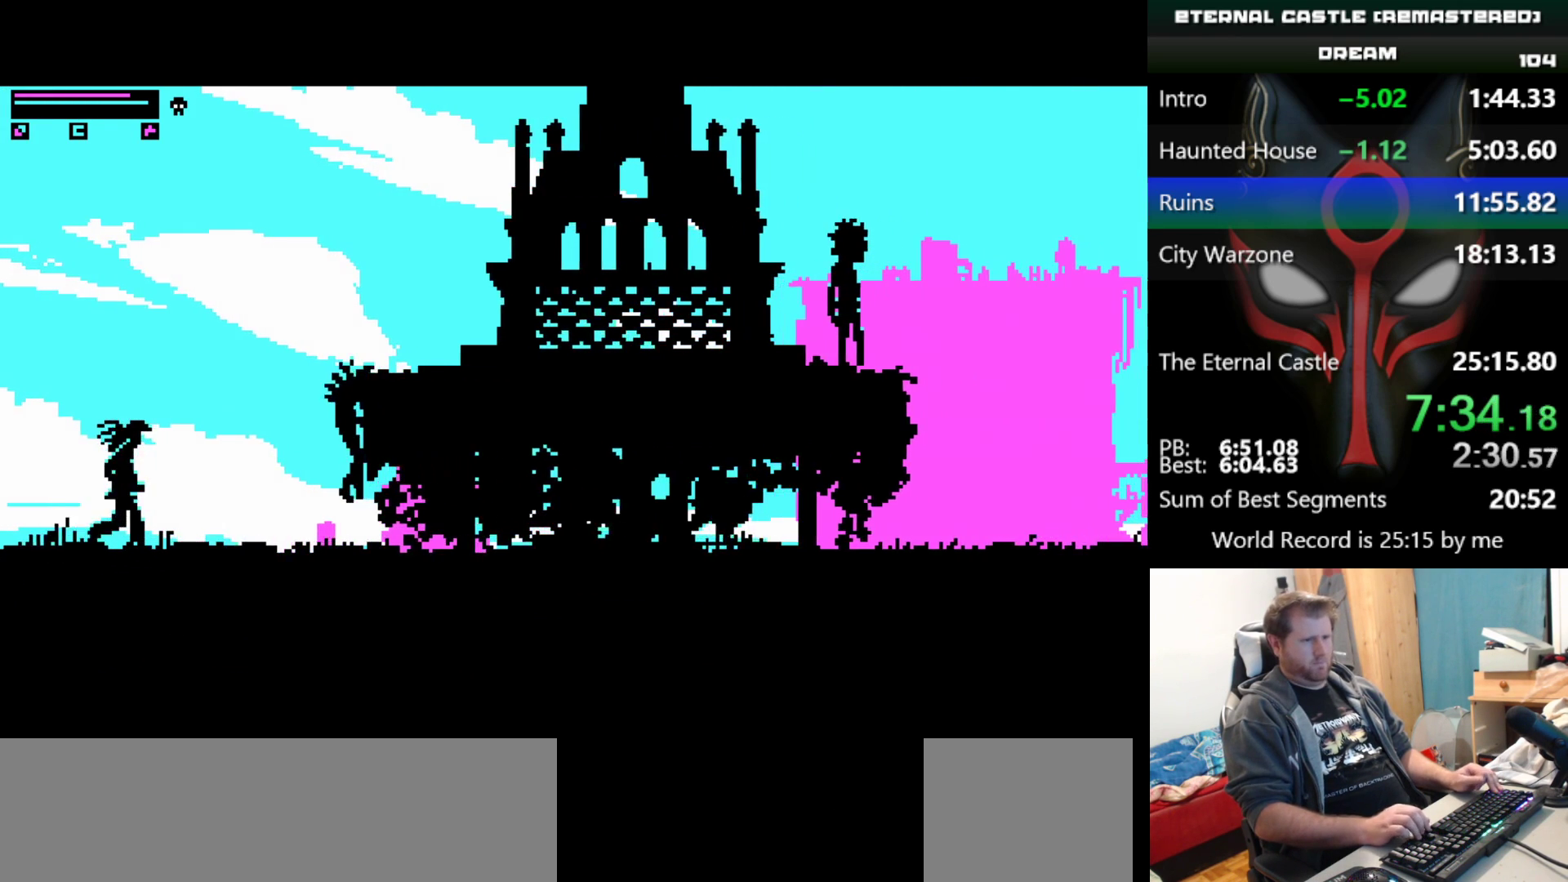
{"keys": ["right", "shift"], "events": []}